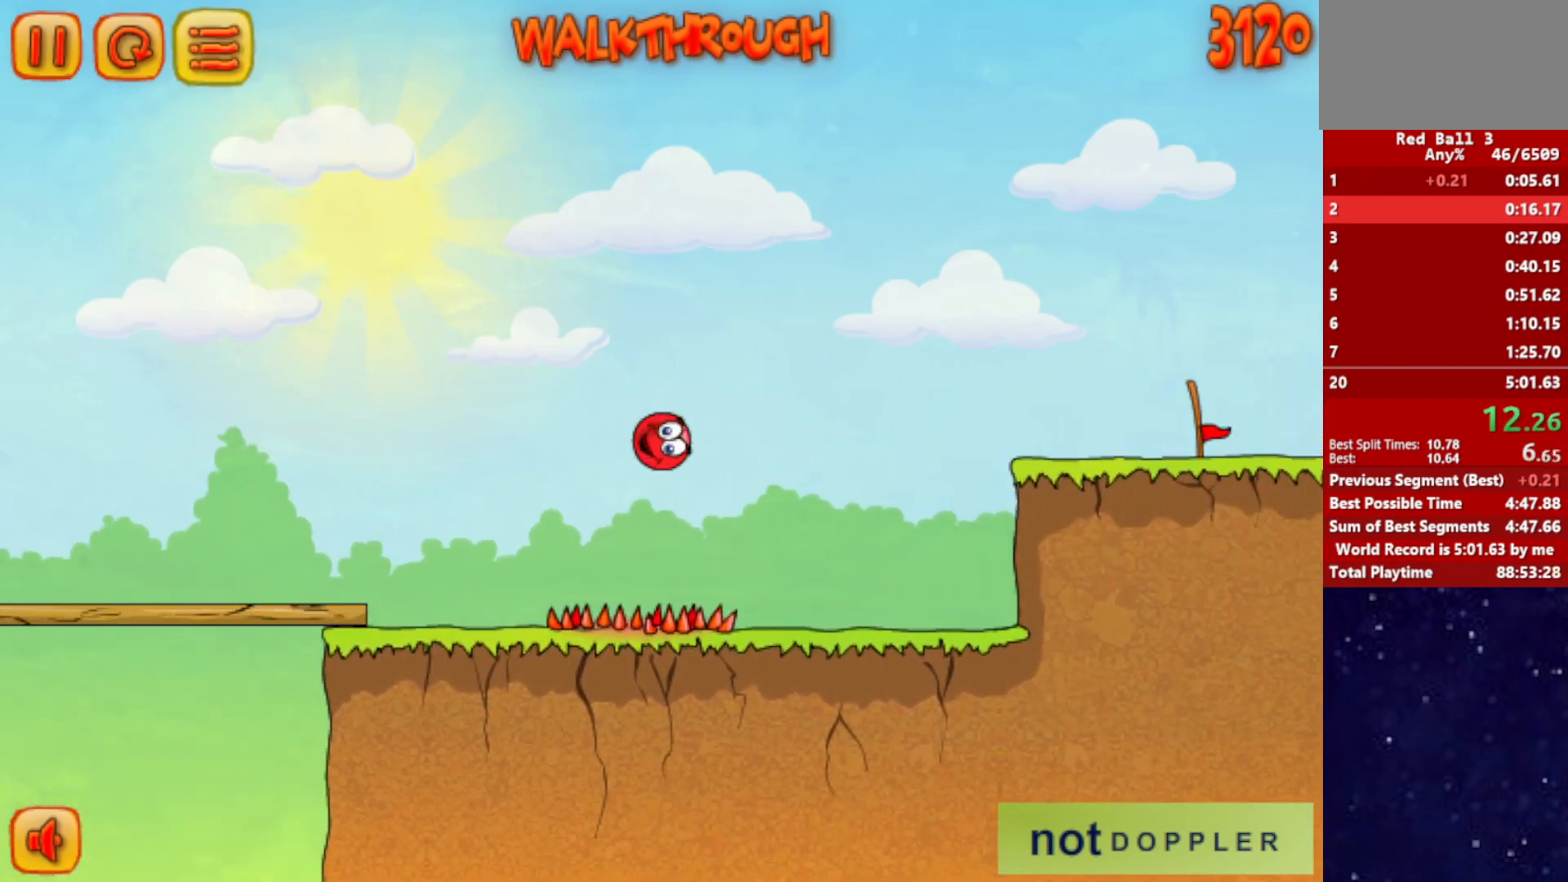
Gameplay with keyboard; each line is a JSON object with the keys held at the frame after it. "events" lists presses ("down") and releases ("up") of "down", "left", "p", "r", "right" and "up" between this image and that frame as [ms after this image, input, new state], when the widget could be followed in between. No other keys are recorded. Mouse input is not recorded.
{"keys": ["right"], "events": []}
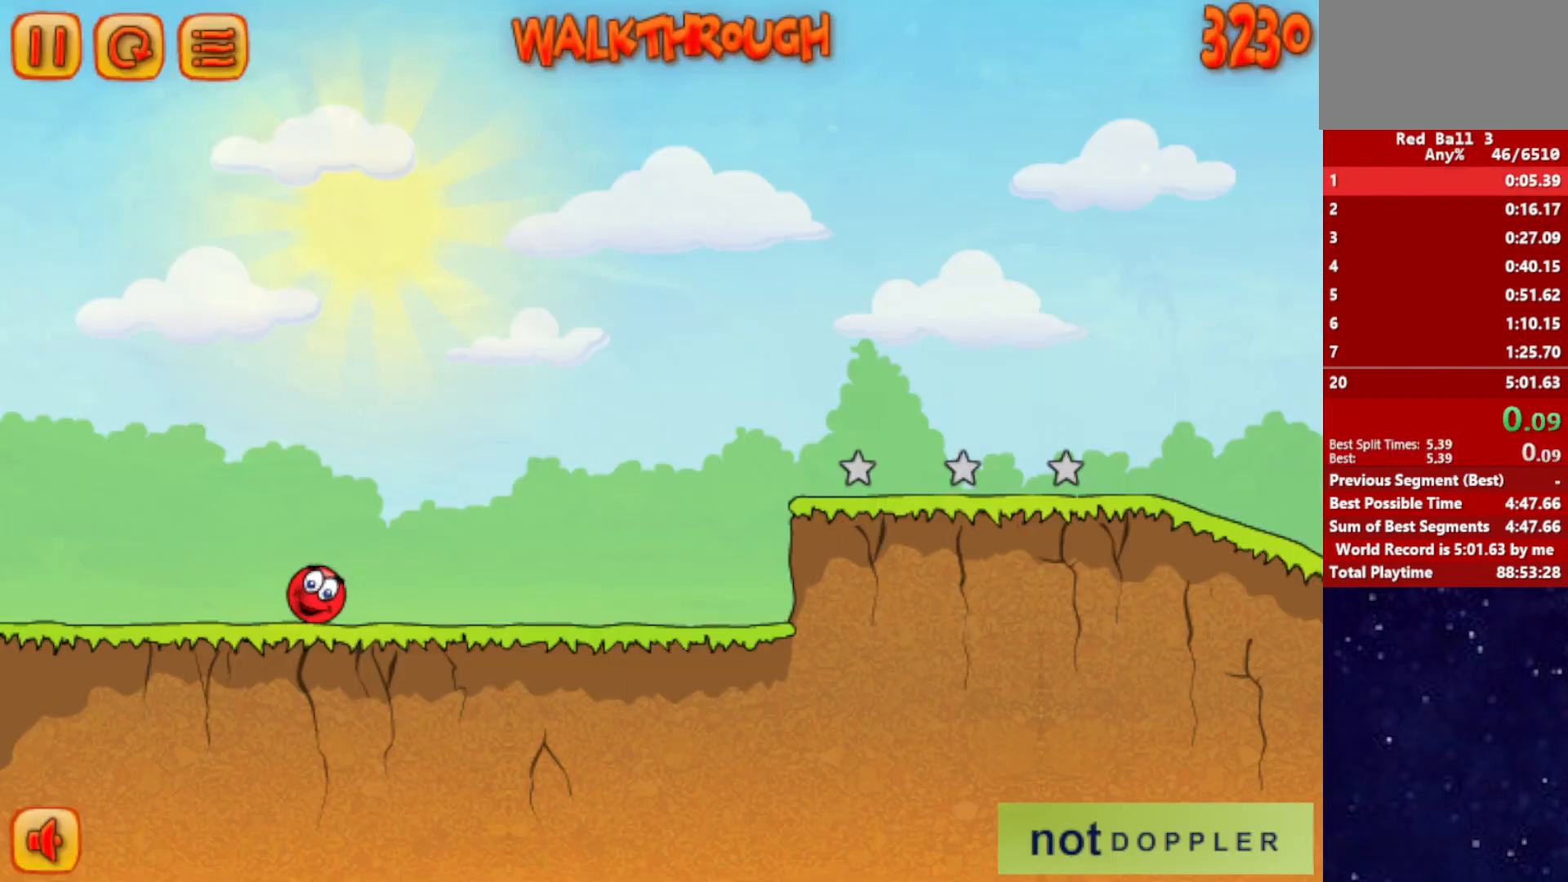
{"keys": ["right"], "events": []}
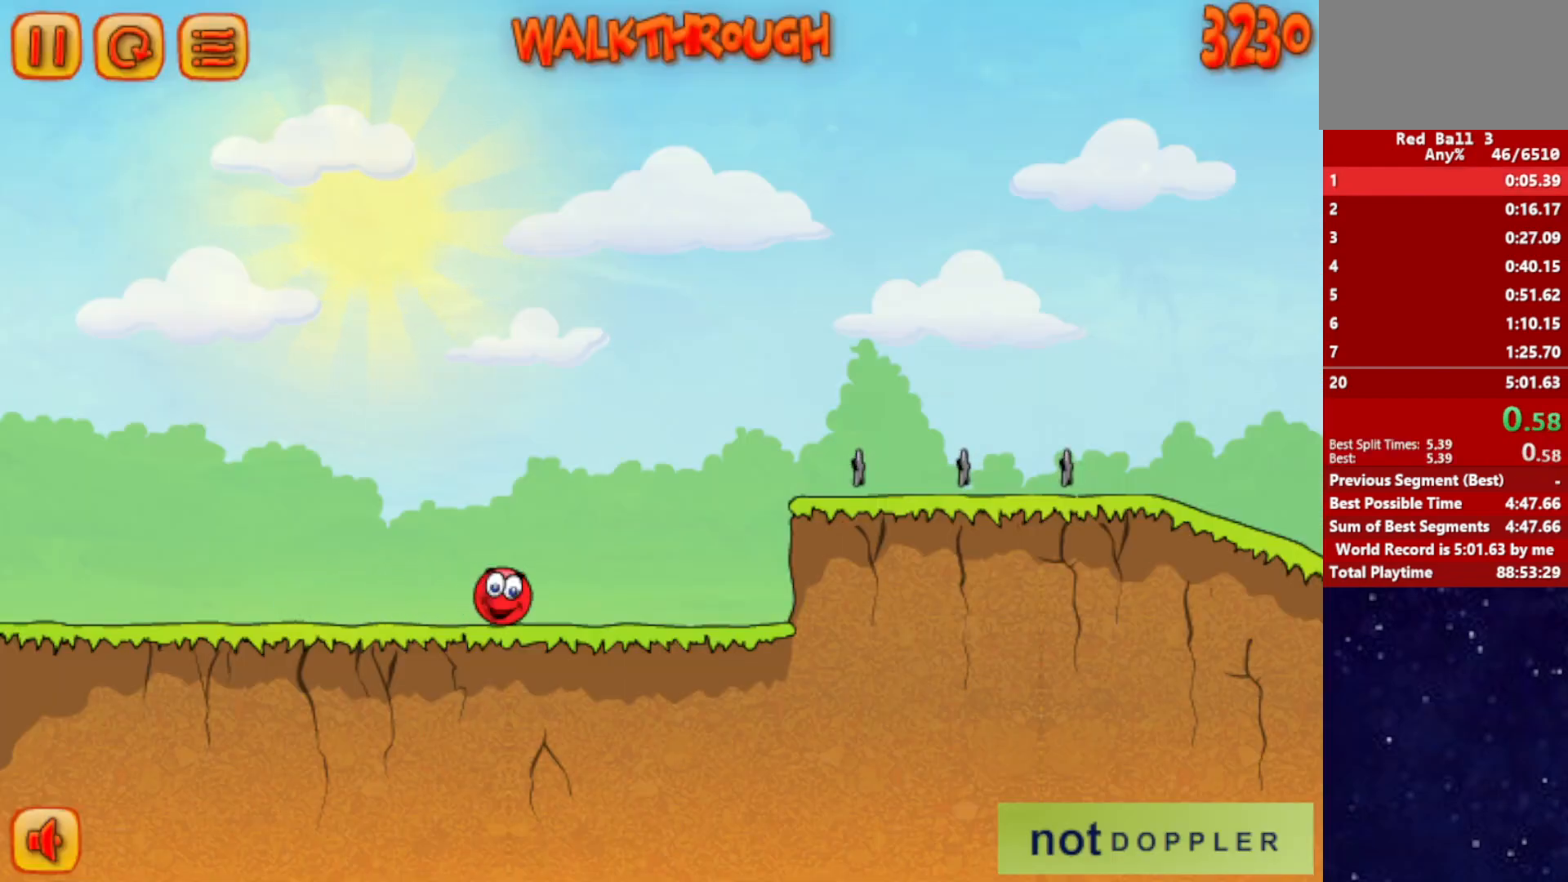
{"keys": ["right", "up"], "events": [[284, "up", "down"]]}
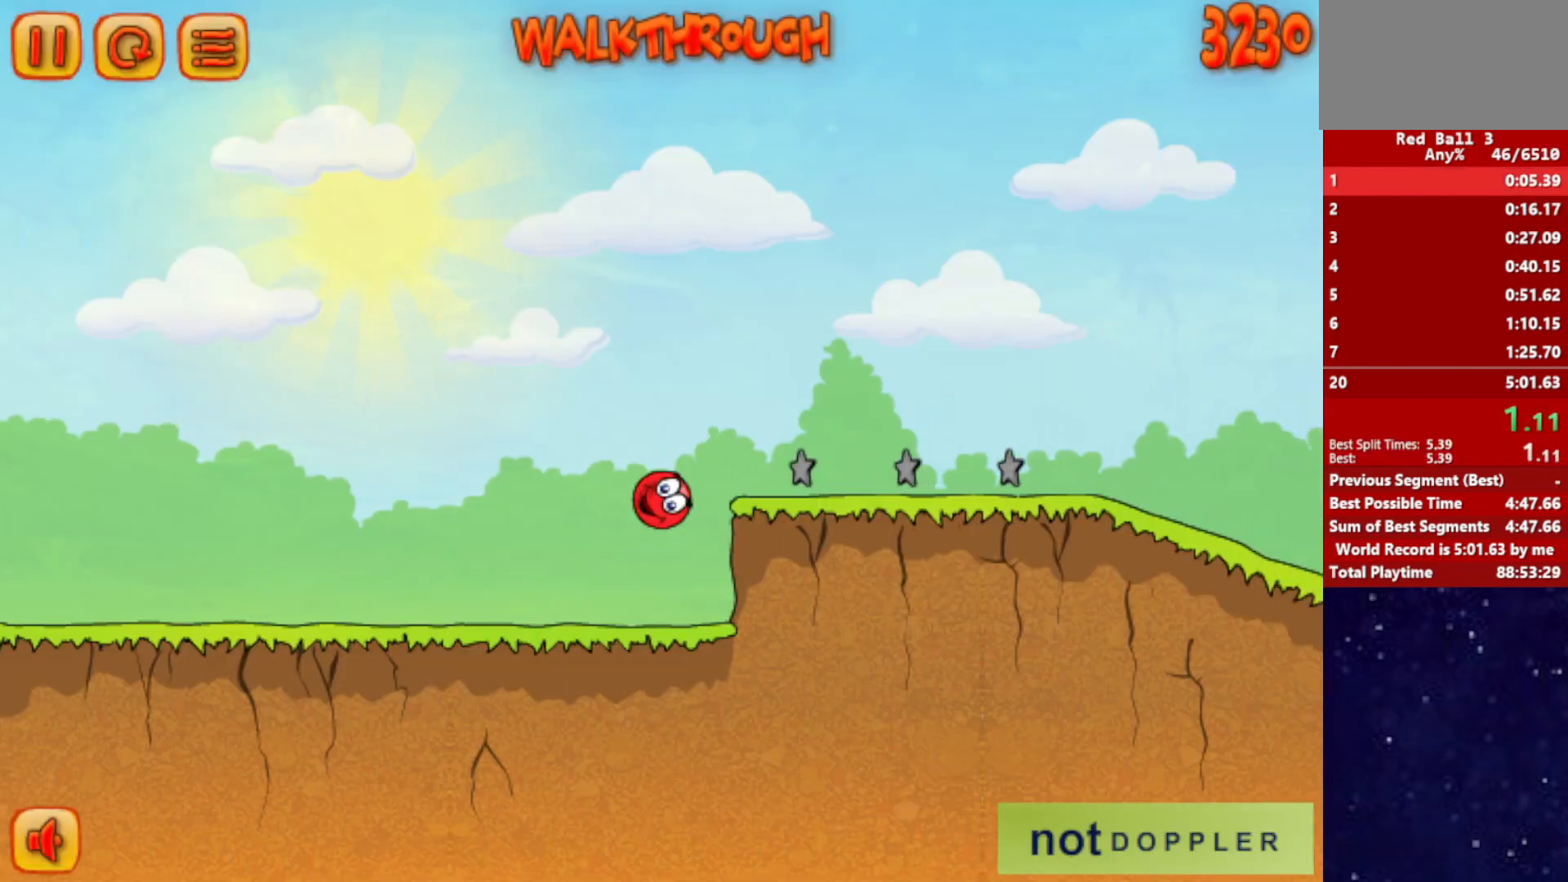
{"keys": ["right", "up"], "events": []}
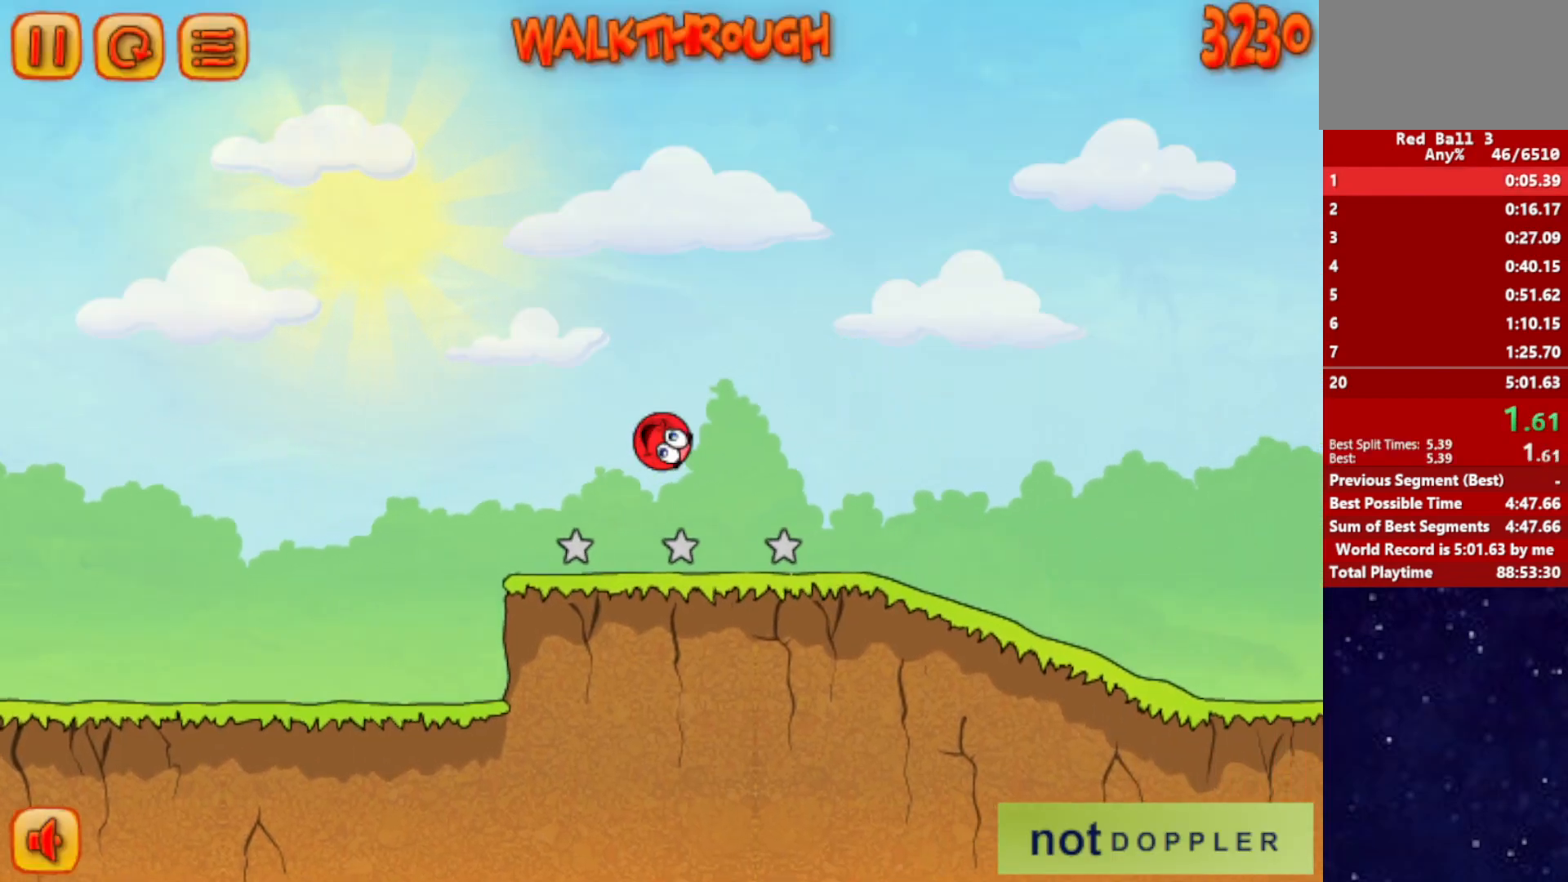
{"keys": ["right"], "events": [[84, "up", "up"]]}
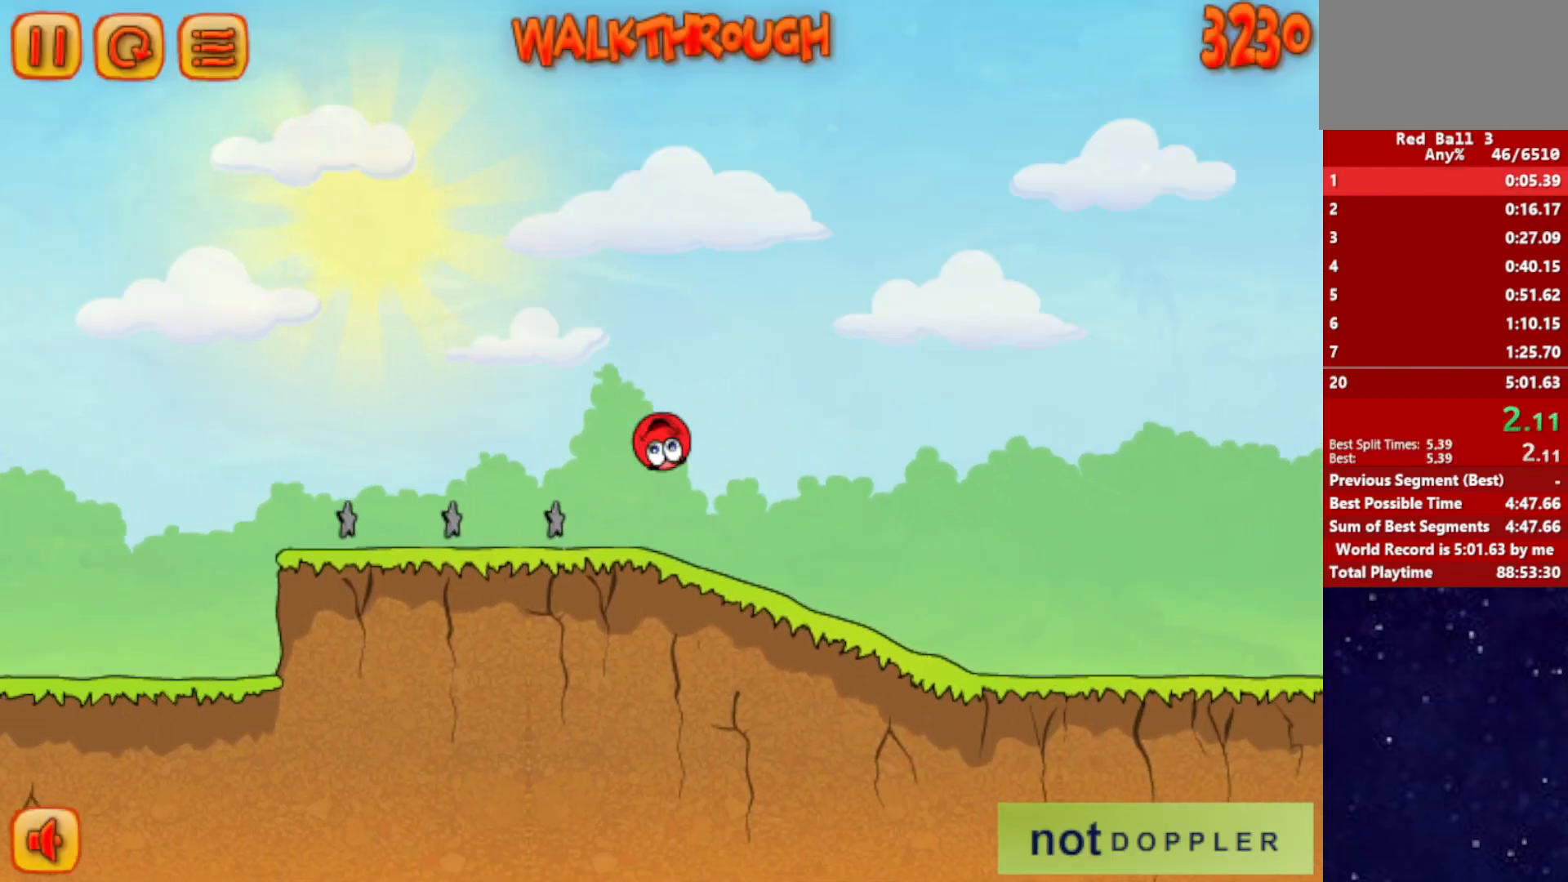
{"keys": ["right"], "events": []}
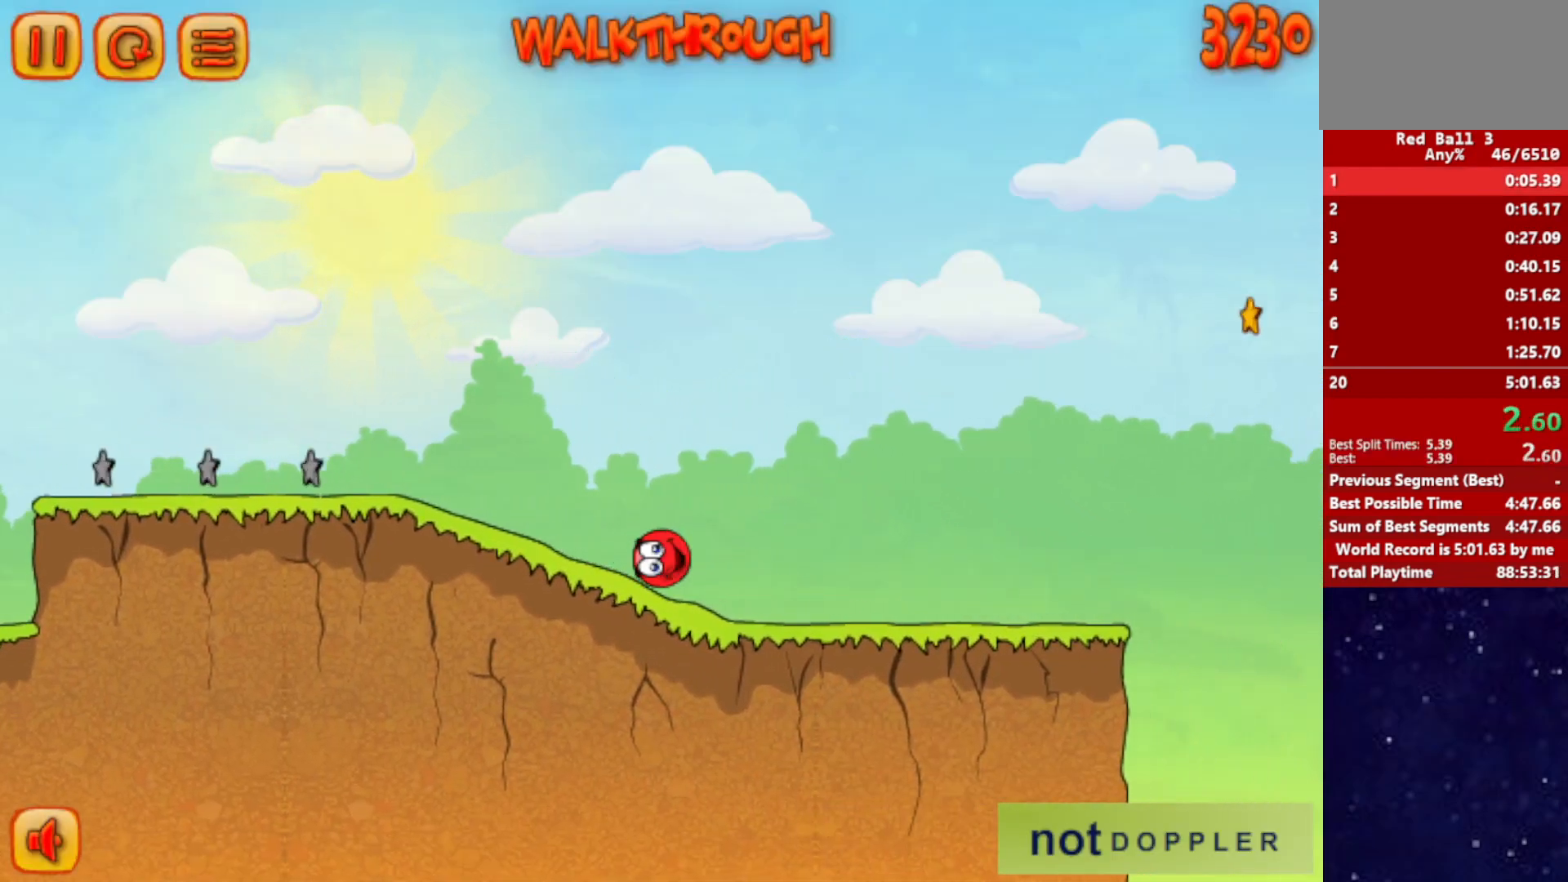
{"keys": ["right", "up"], "events": [[434, "up", "down"]]}
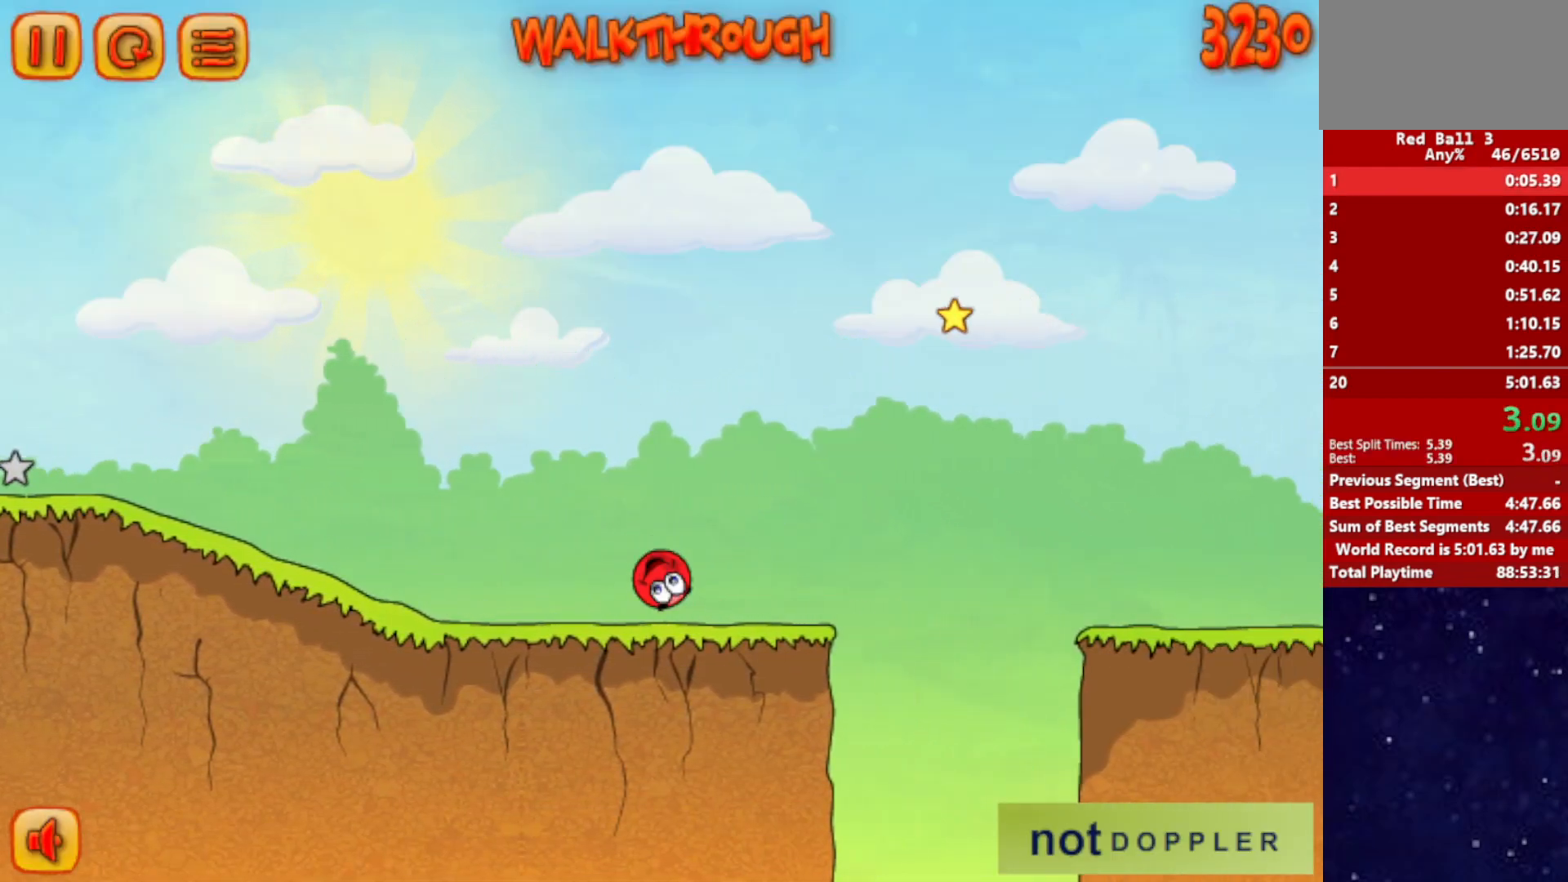
{"keys": ["right", "up"], "events": []}
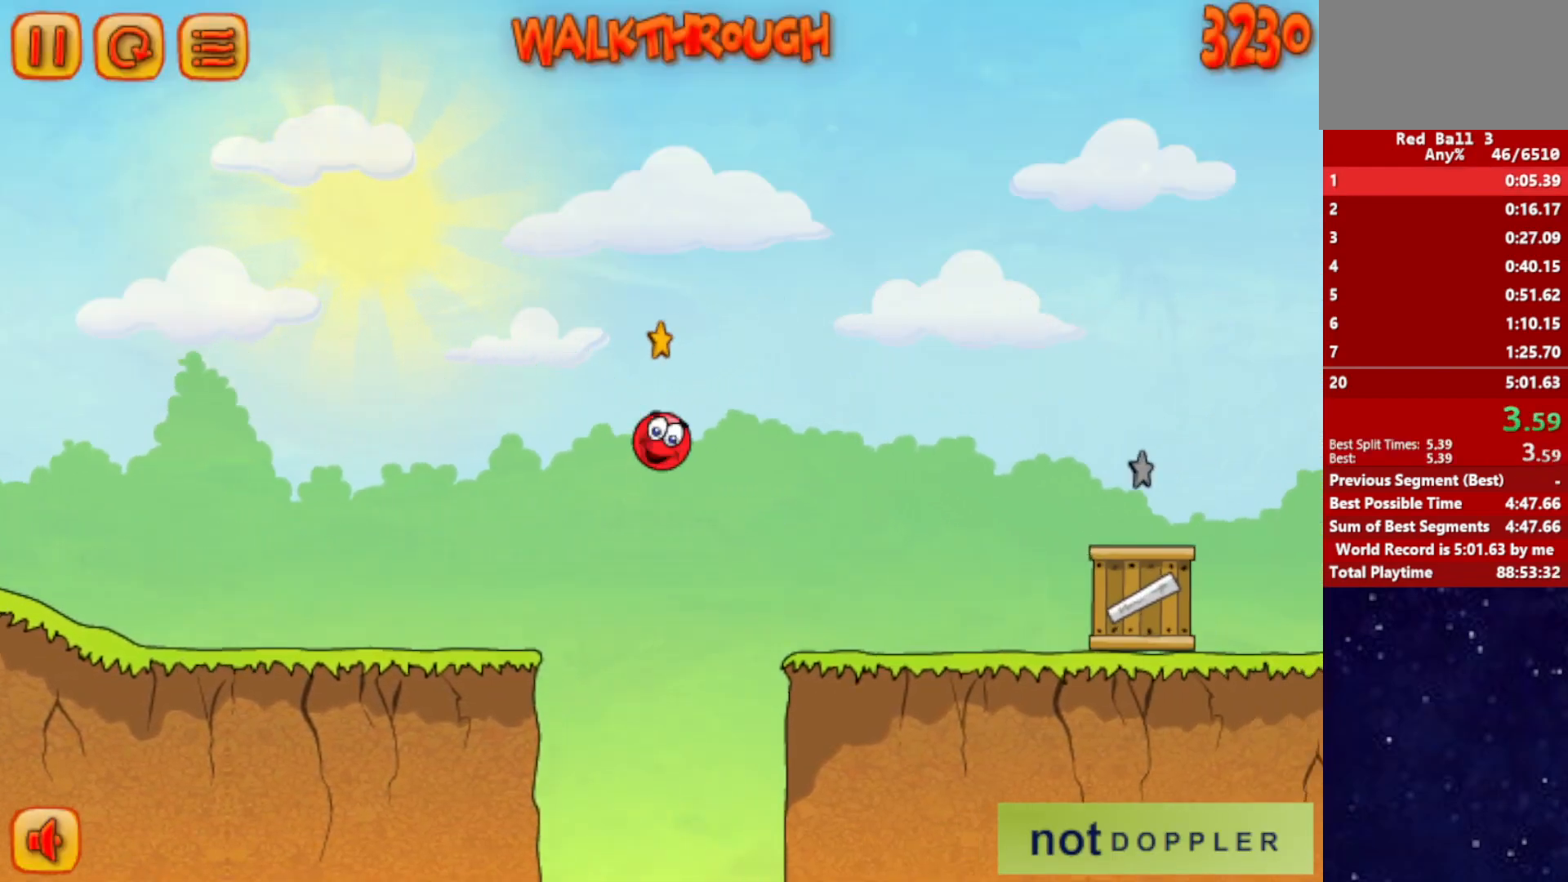
{"keys": ["right", "up"], "events": []}
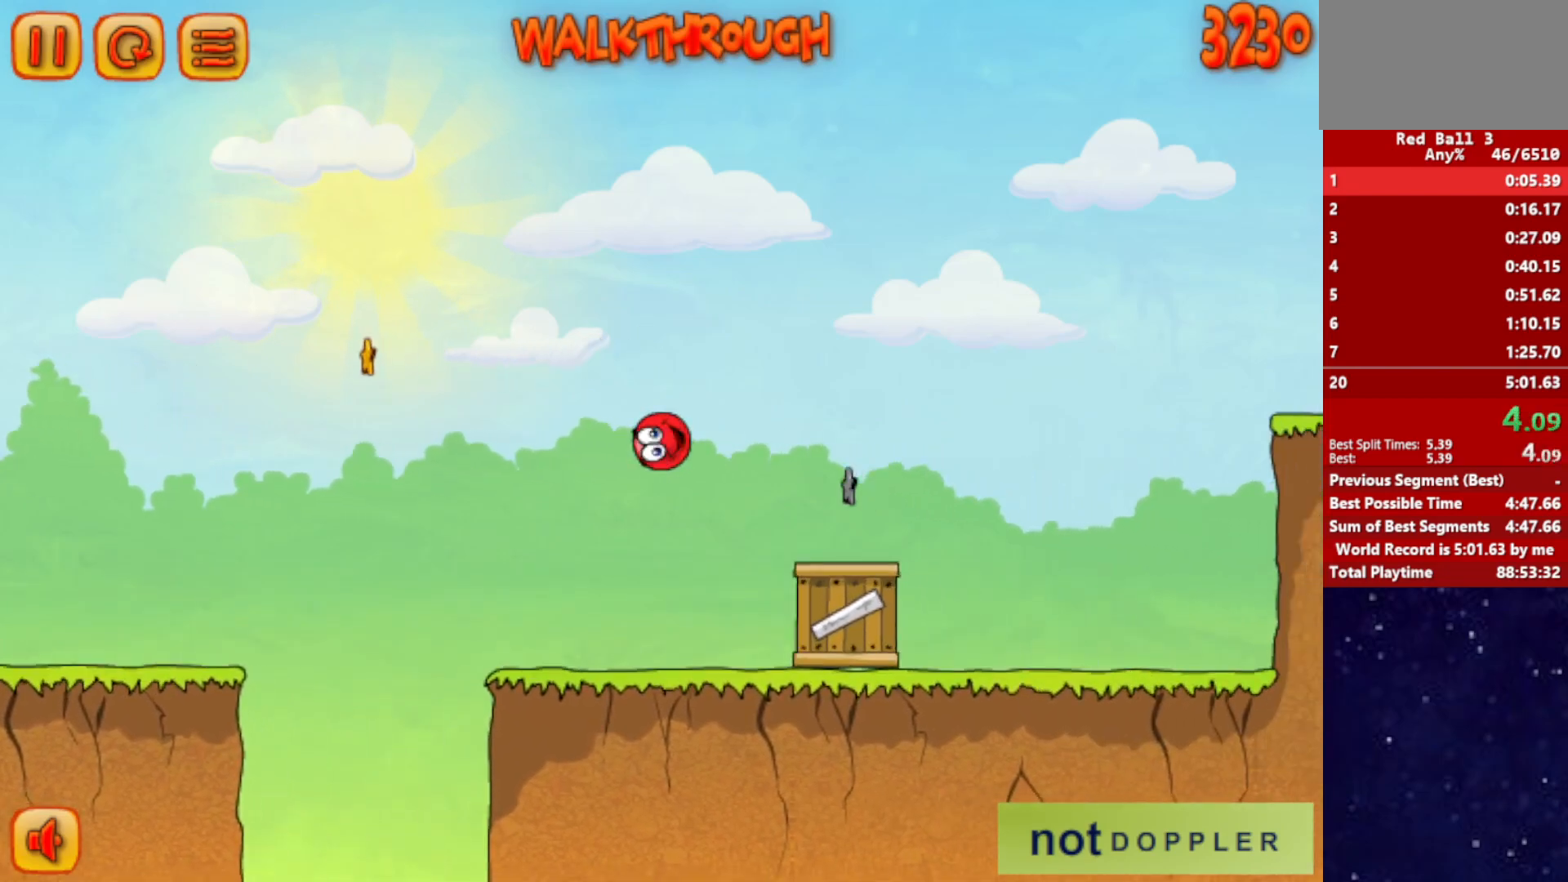
{"keys": ["right", "up"], "events": []}
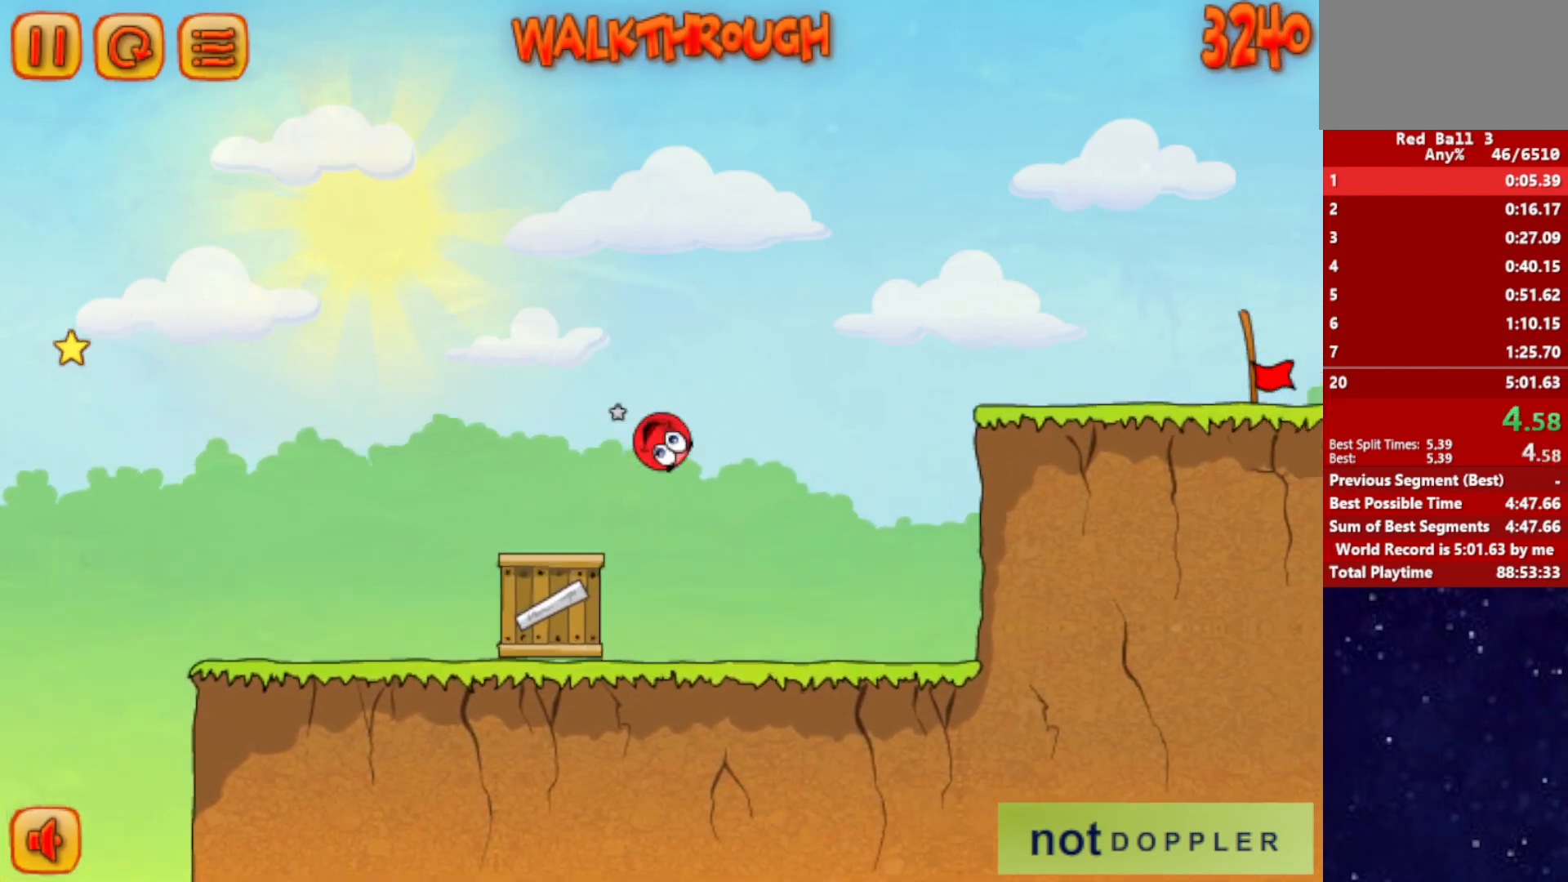
{"keys": ["right"], "events": [[267, "up", "up"]]}
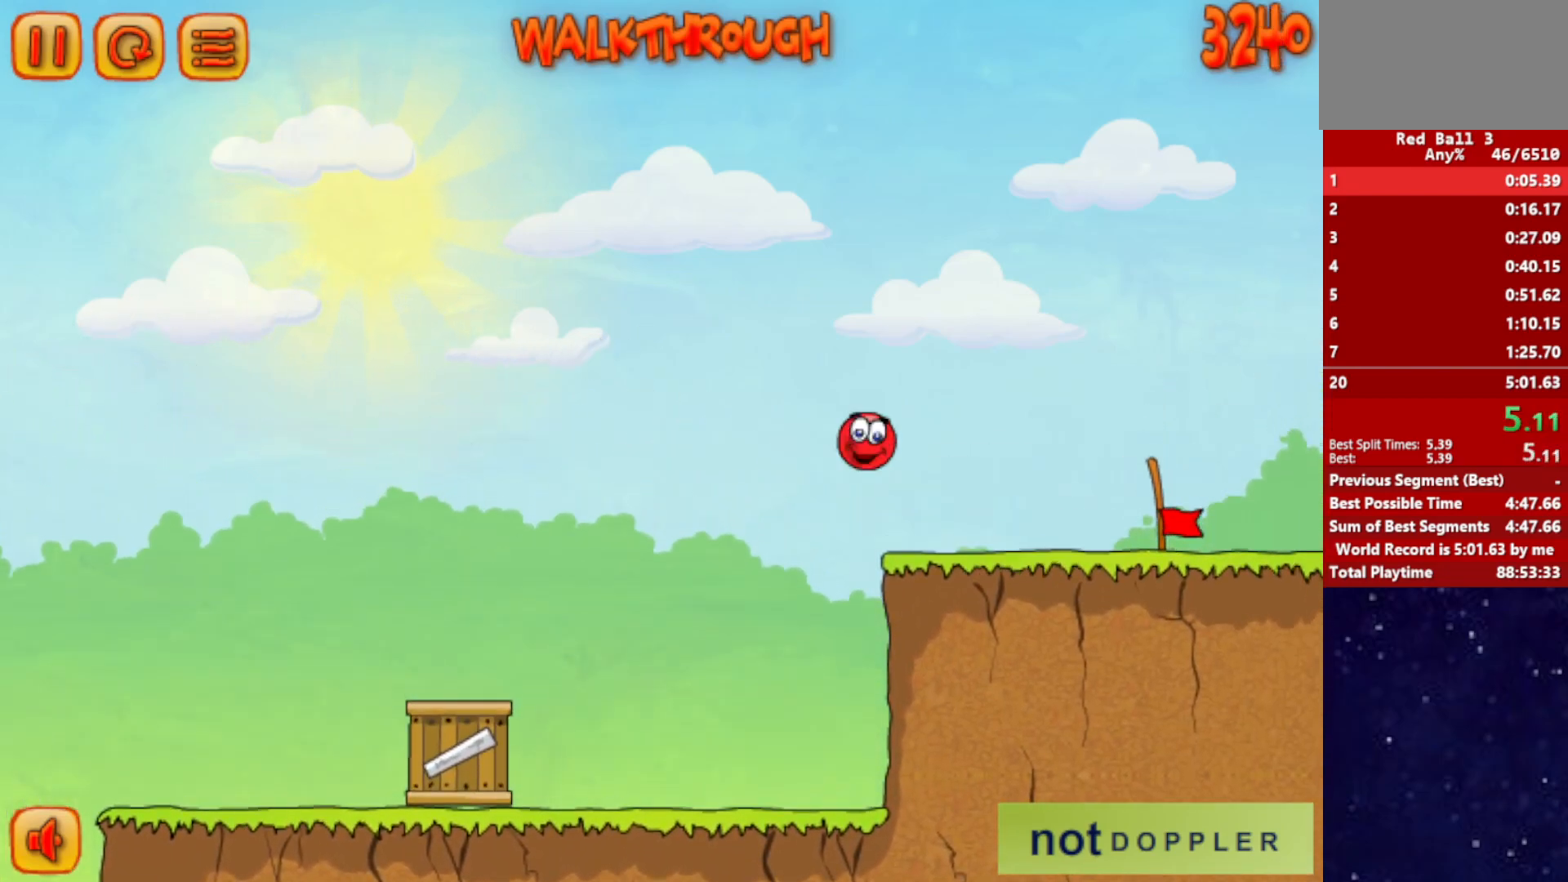
{"keys": ["right"], "events": []}
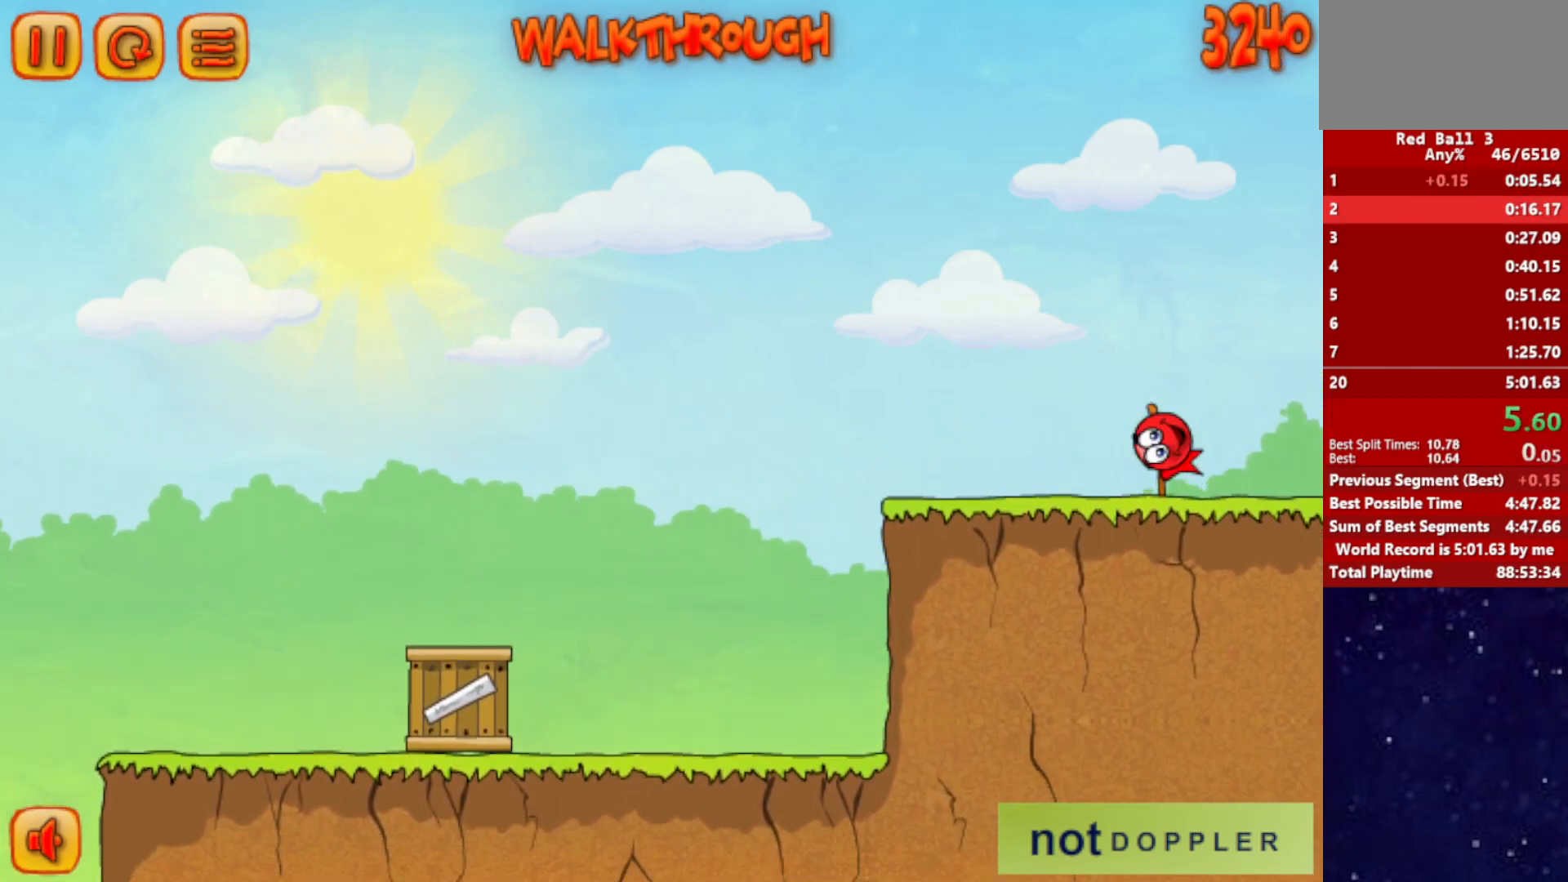
{"keys": ["right"], "events": [[334, "right", "up"], [417, "right", "down"]]}
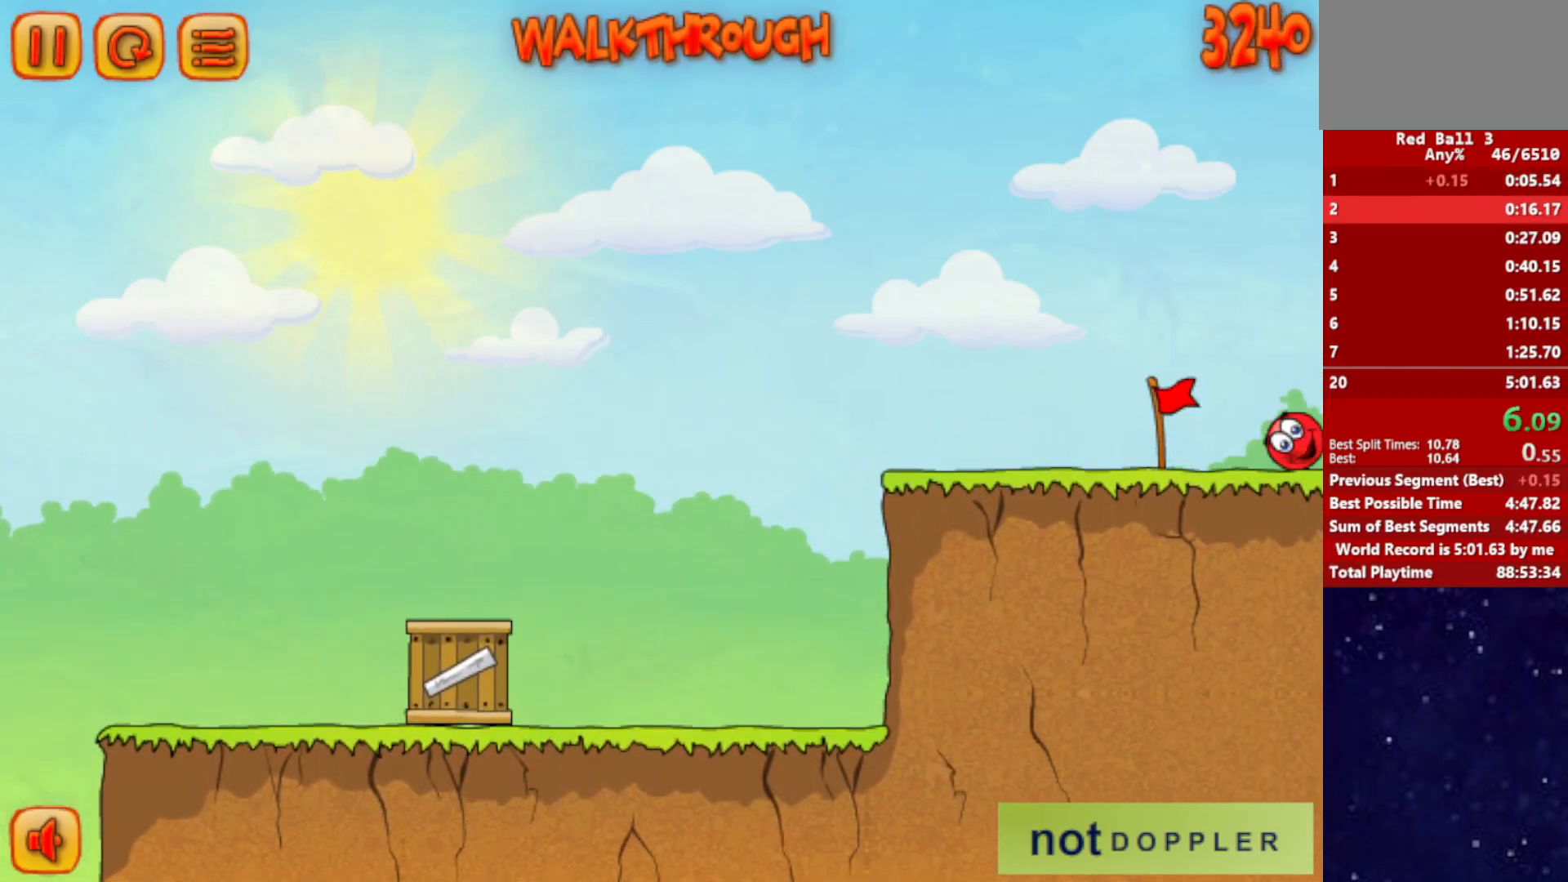
{"keys": ["right"], "events": []}
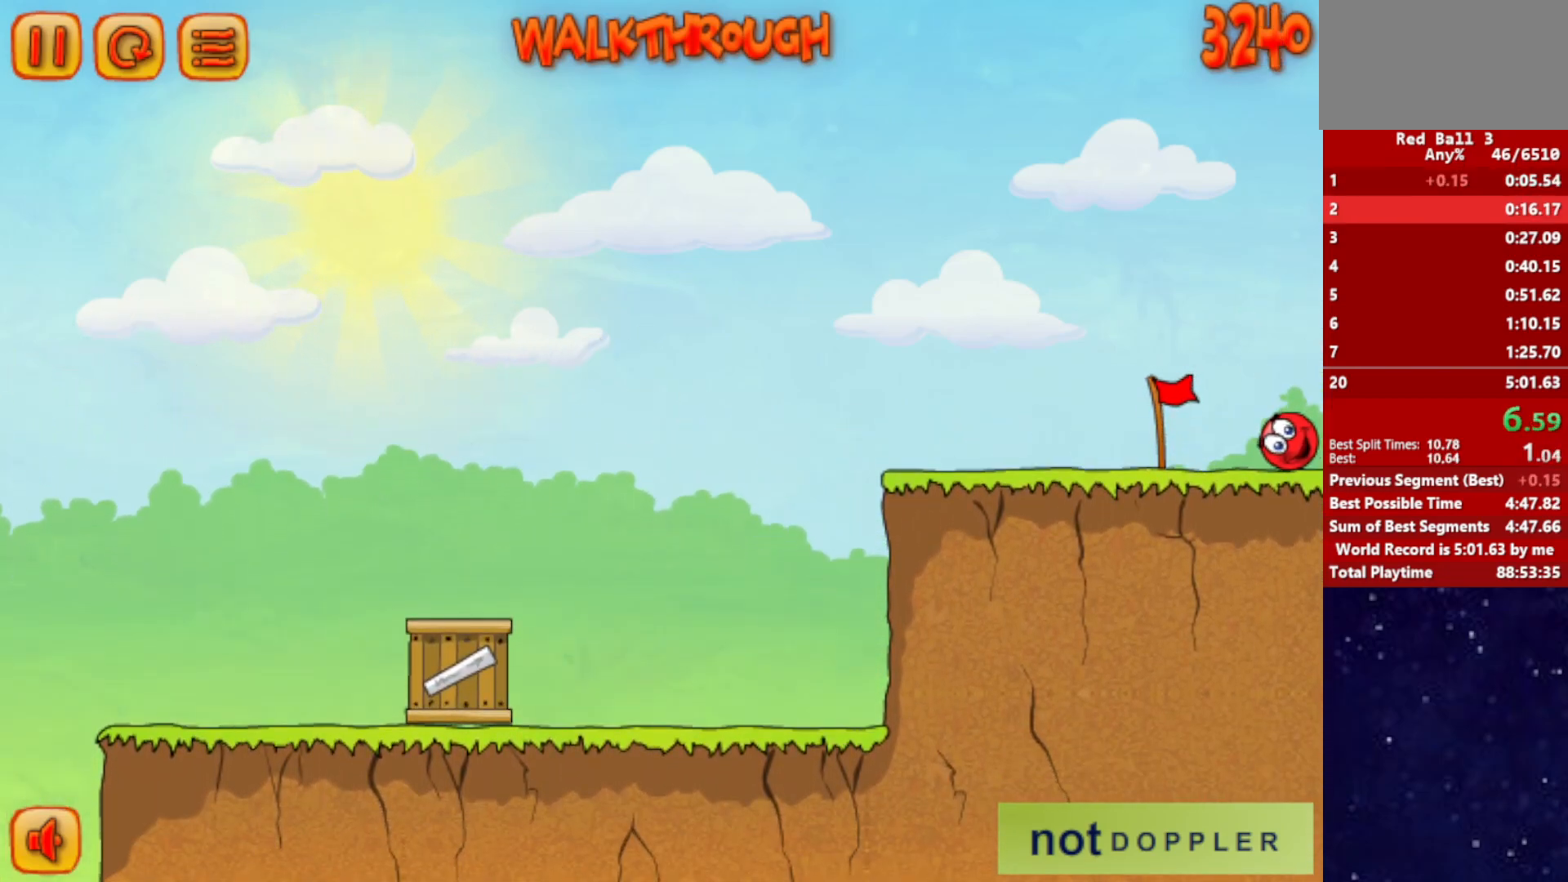
{"keys": ["right"], "events": []}
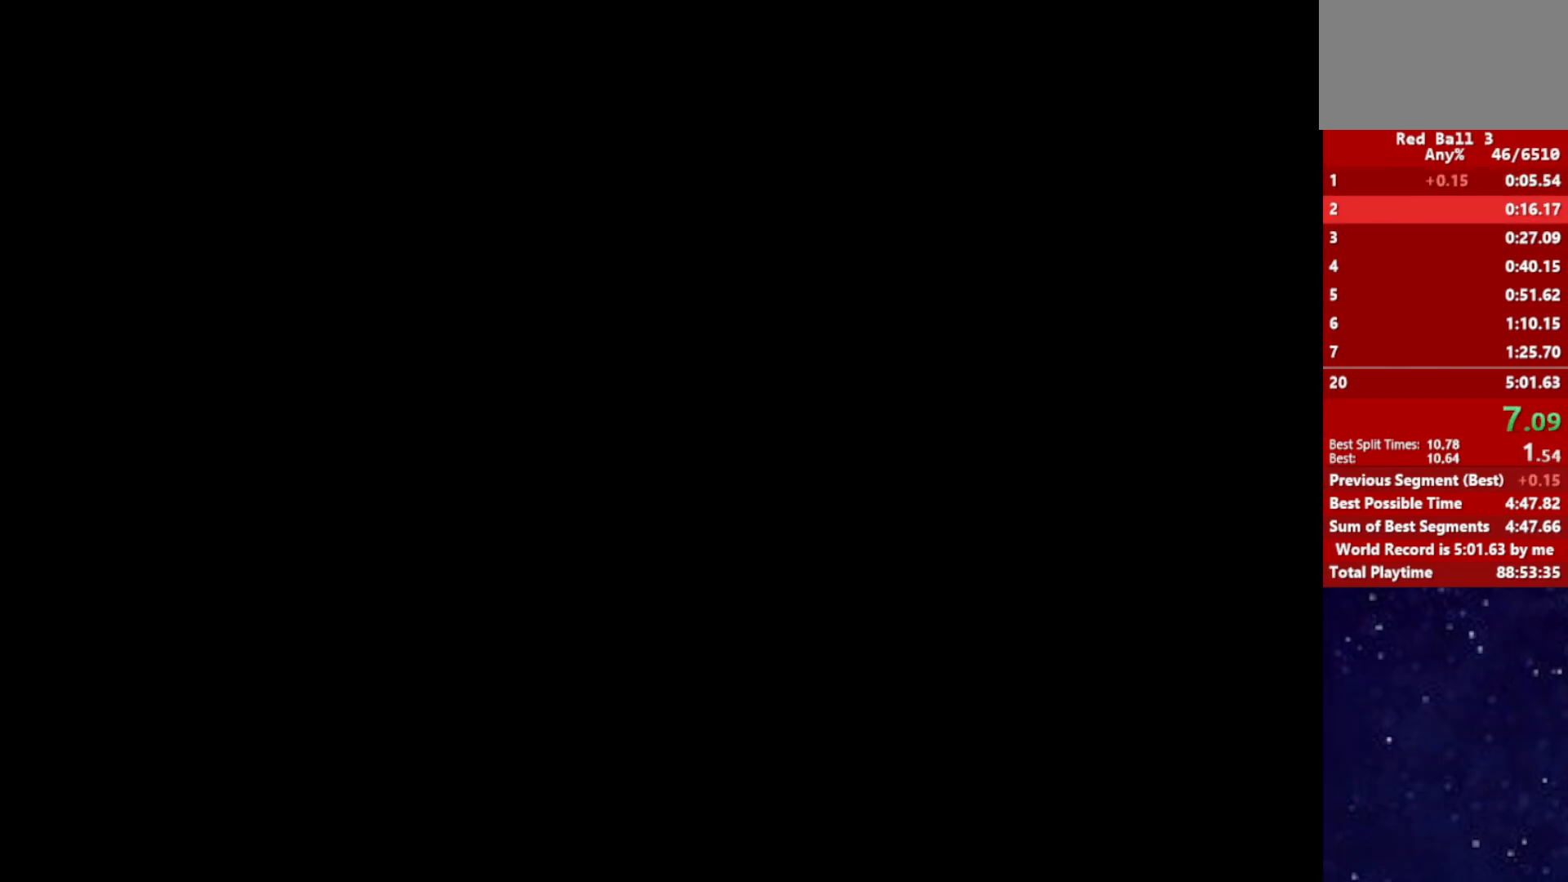
{"keys": ["right"], "events": []}
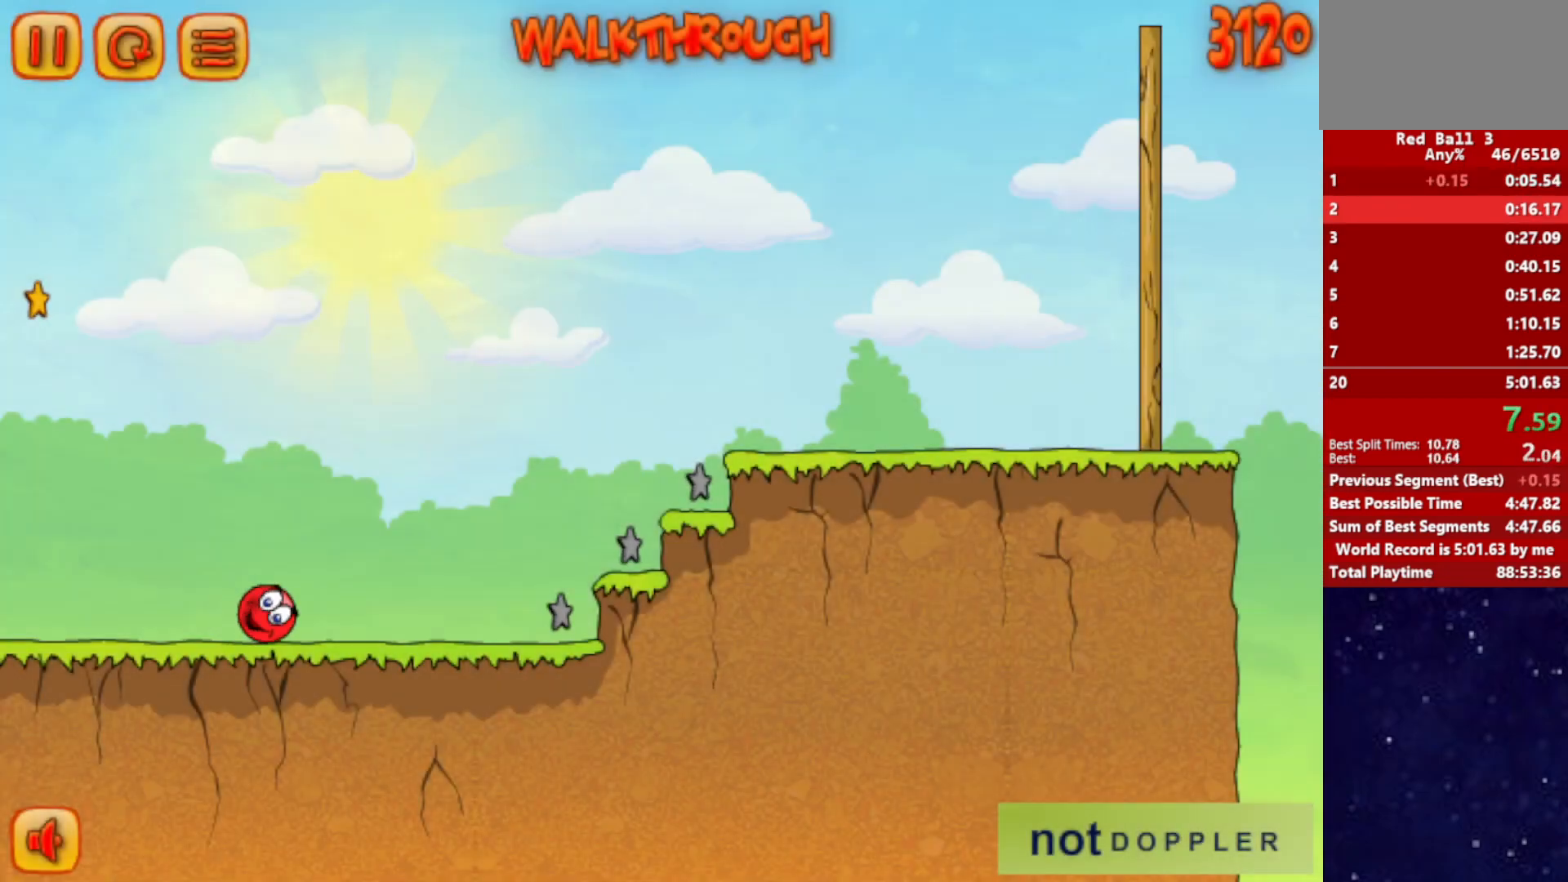
{"keys": ["right", "up"], "events": [[117, "up", "down"]]}
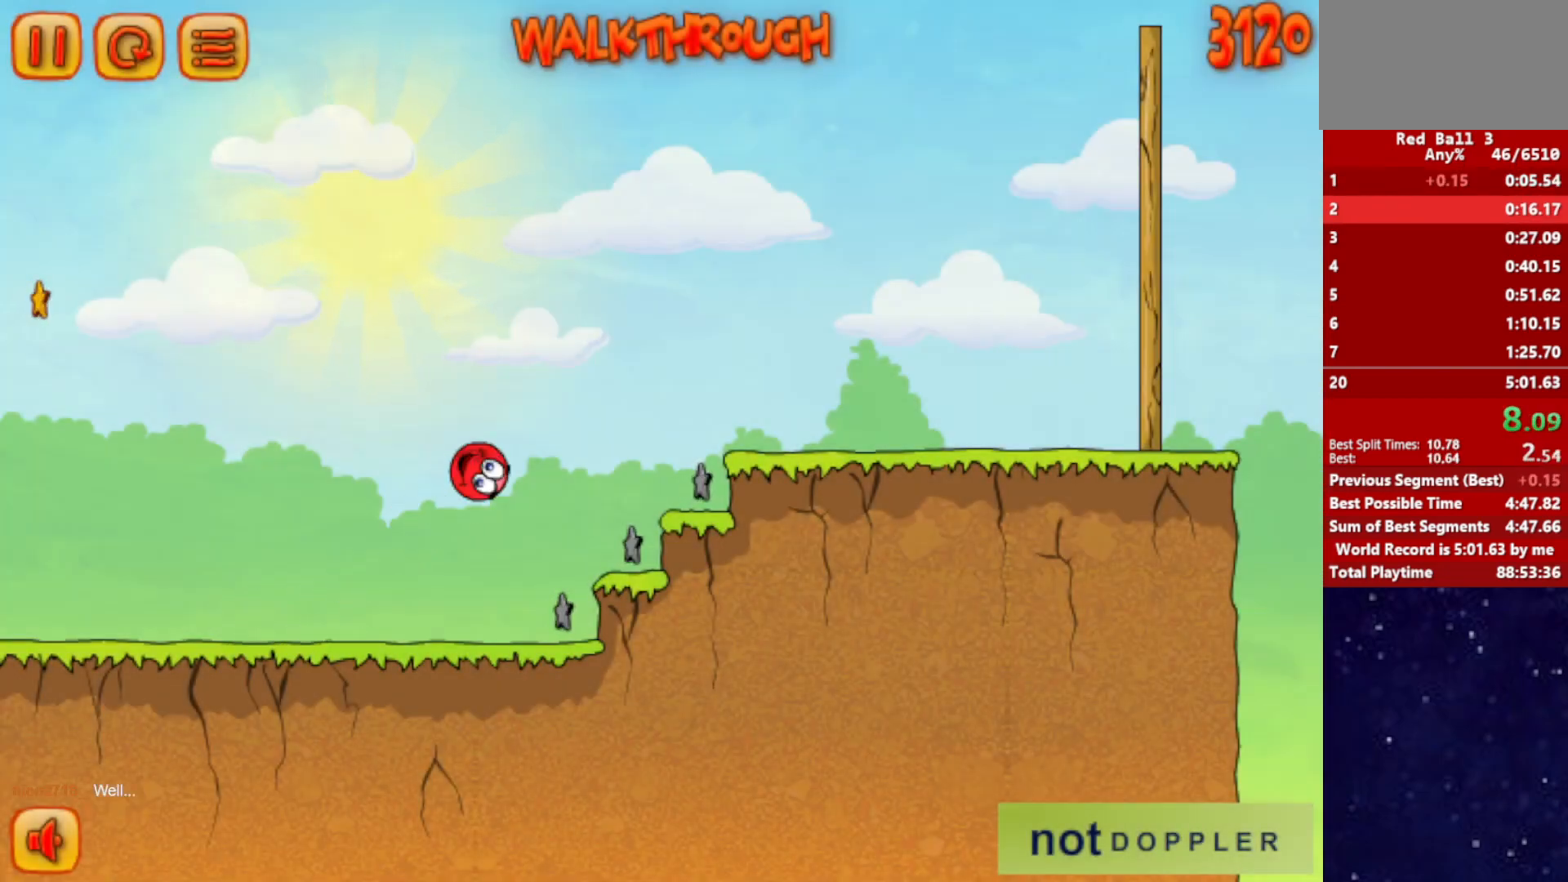
{"keys": ["right", "up"], "events": []}
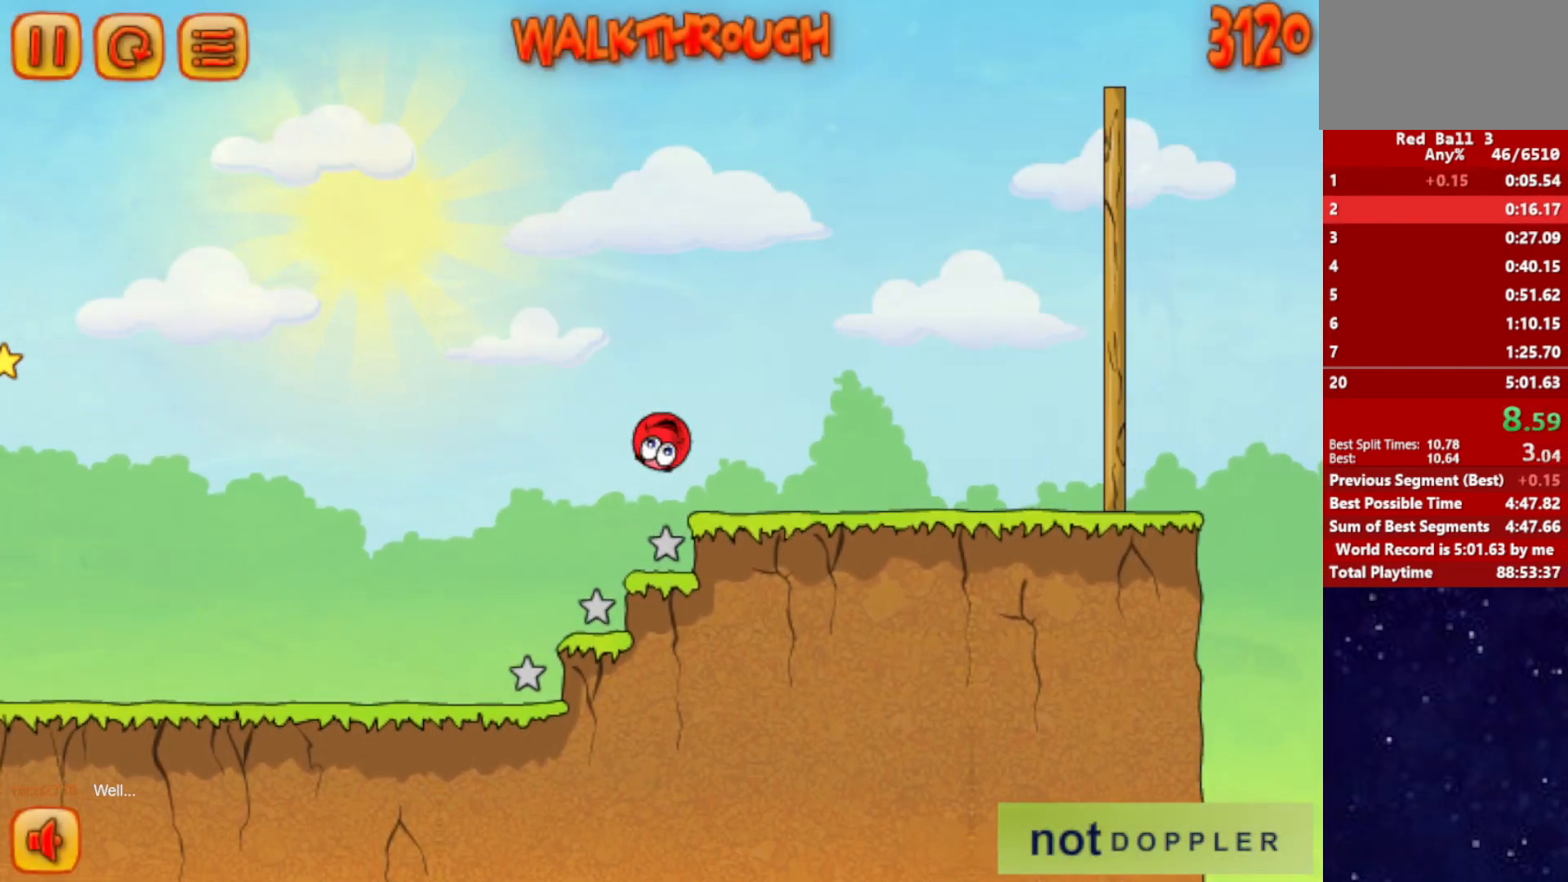
{"keys": ["right"], "events": [[284, "up", "up"]]}
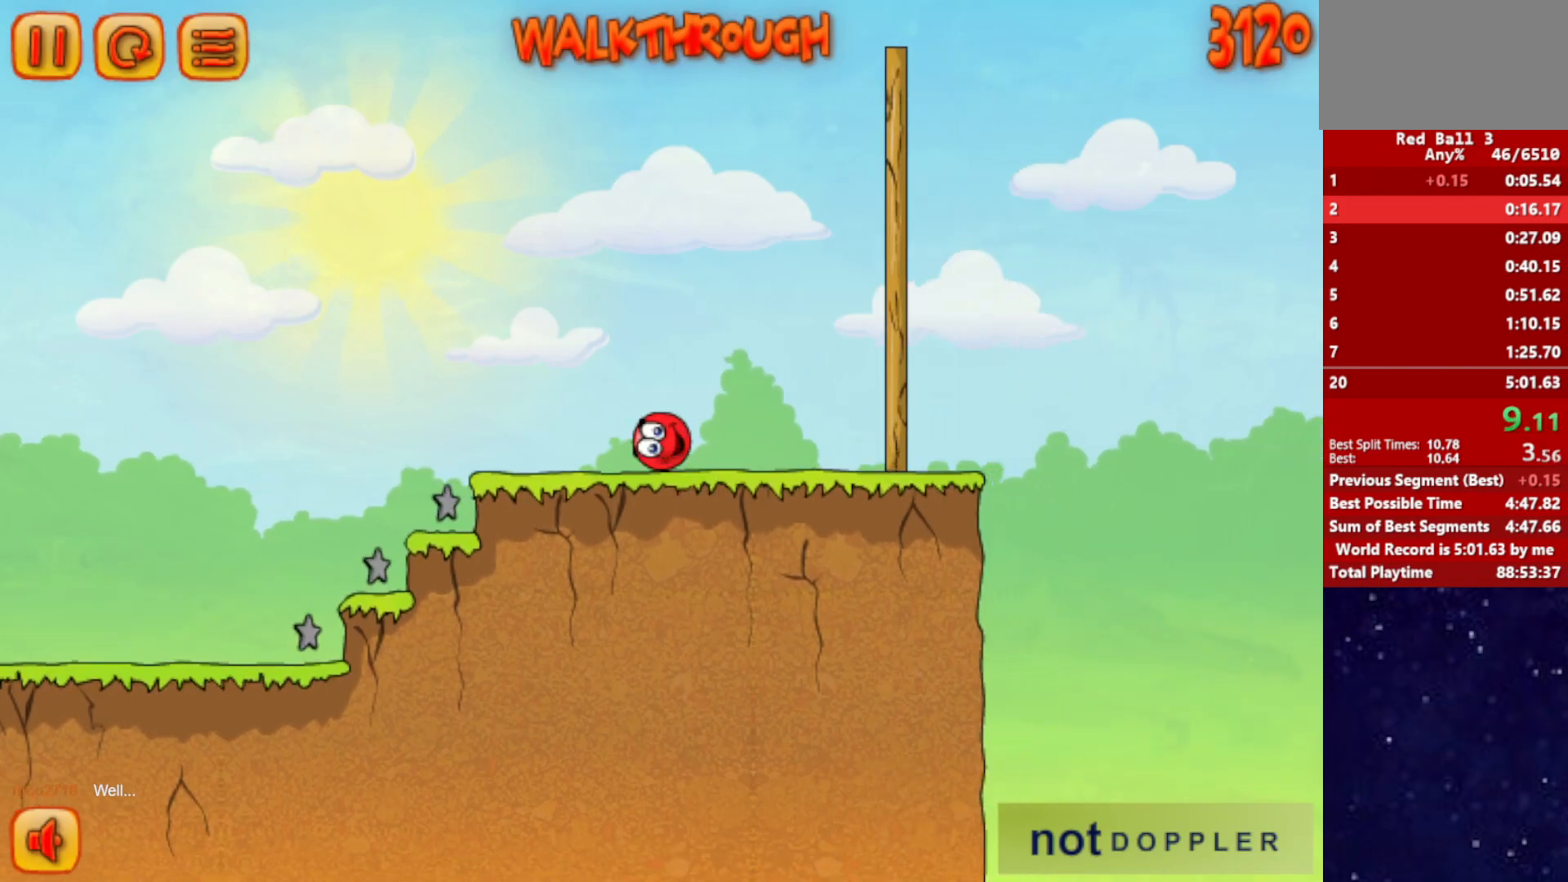
{"keys": ["right", "up"], "events": [[100, "up", "down"]]}
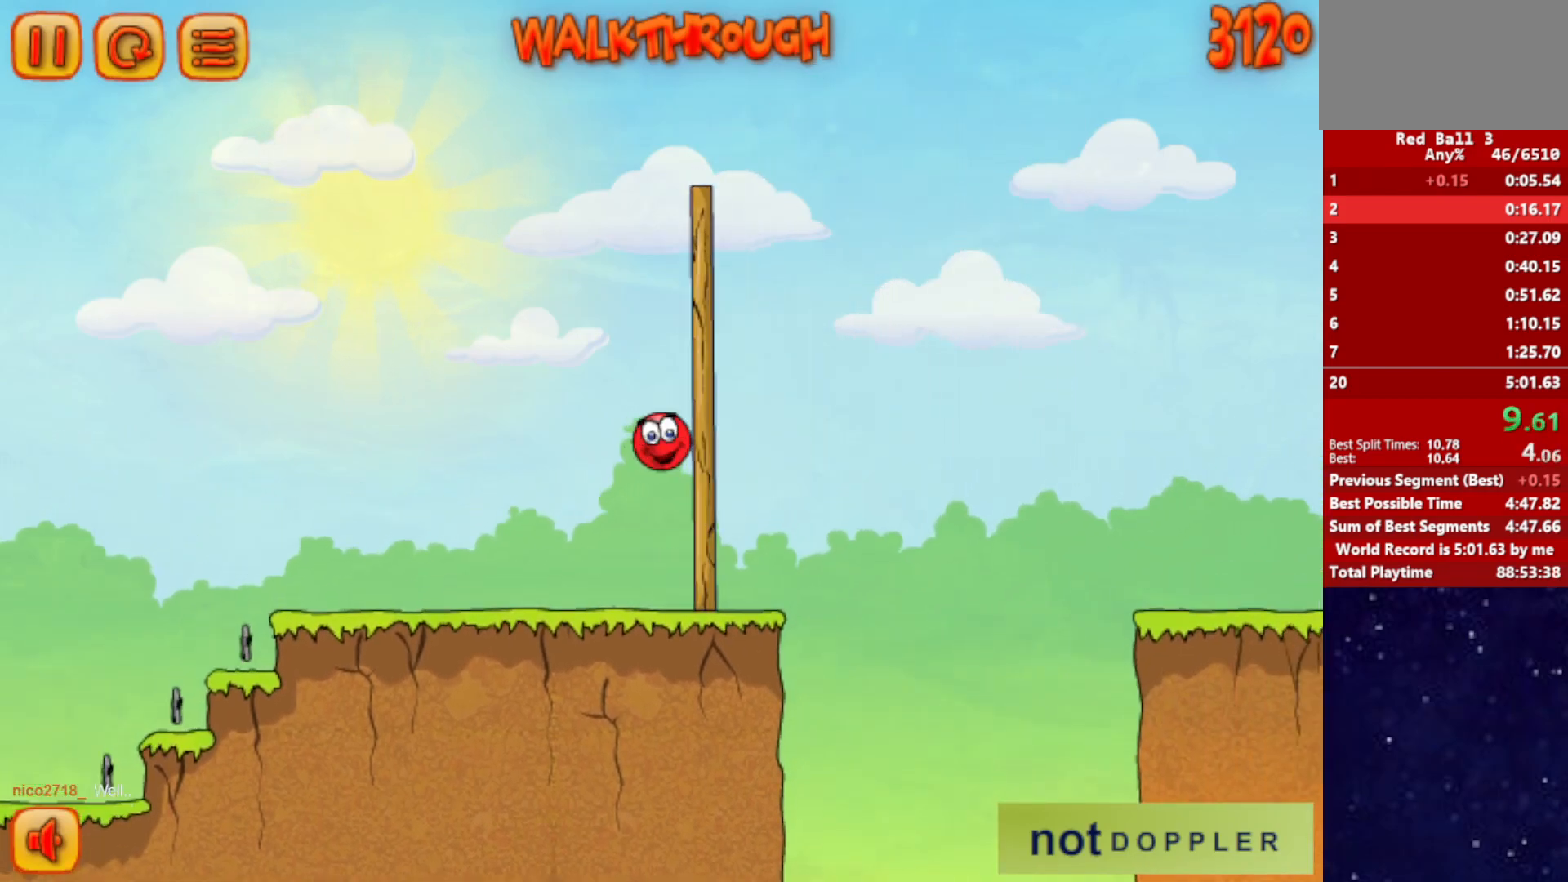
{"keys": ["right", "up"], "events": []}
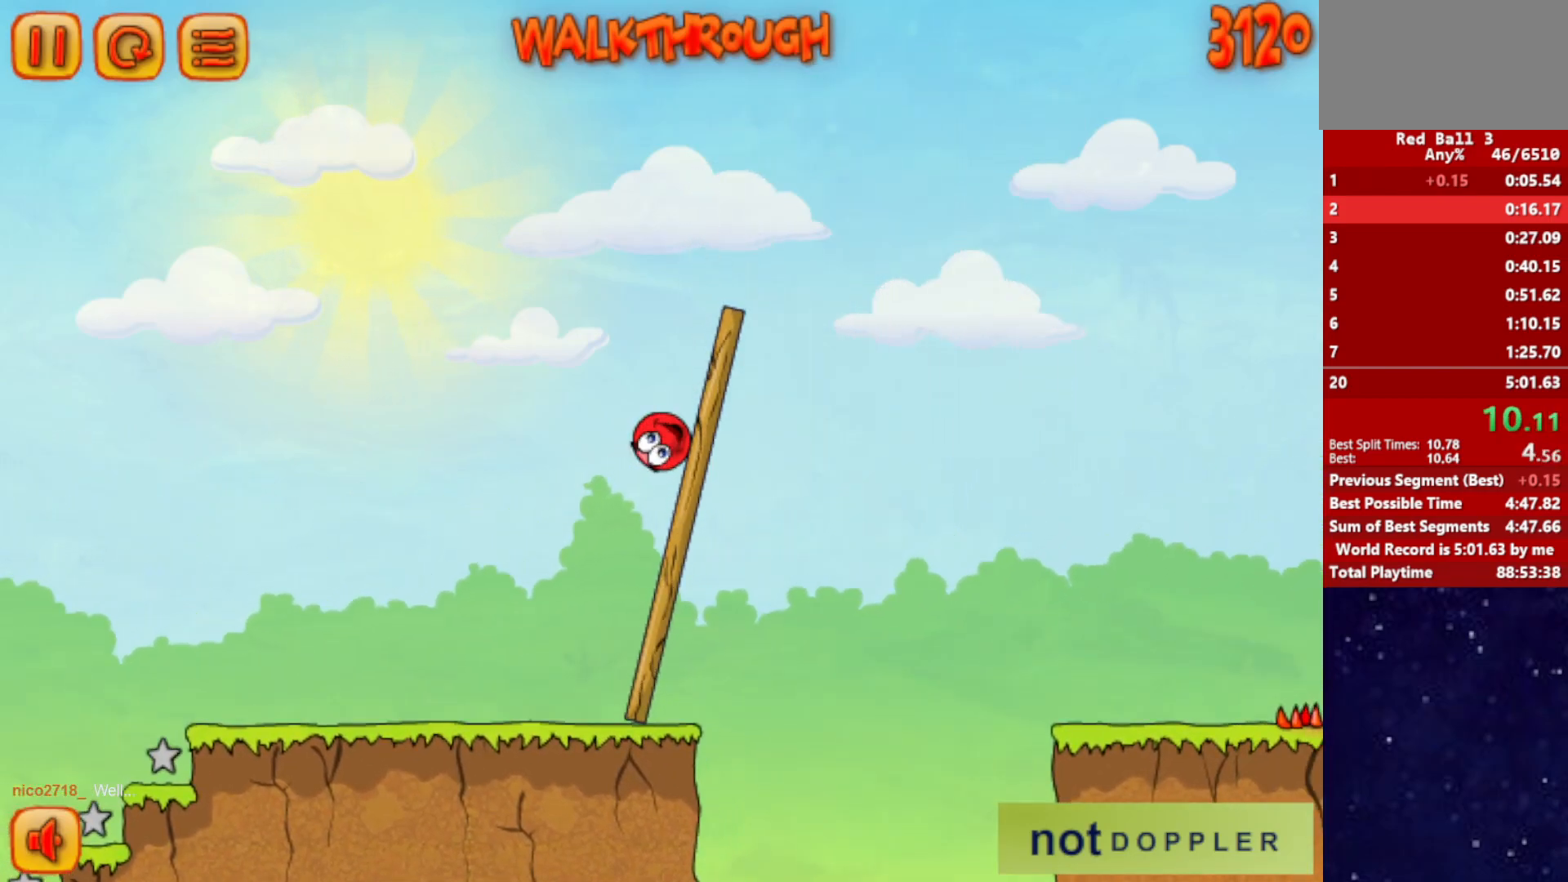
{"keys": ["right", "up"], "events": []}
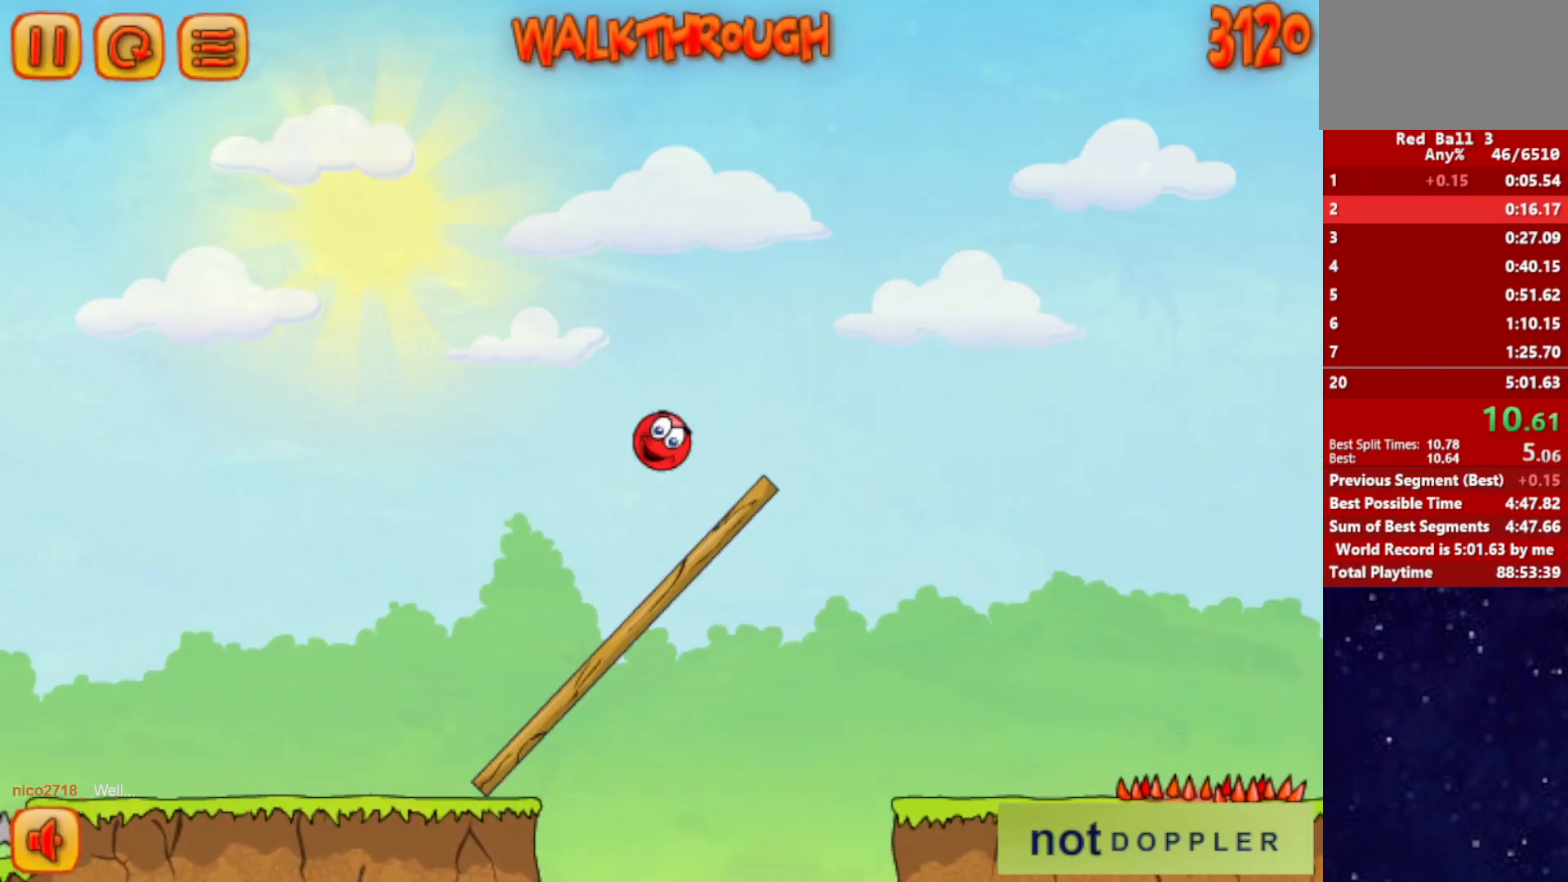
{"keys": ["right", "up"], "events": []}
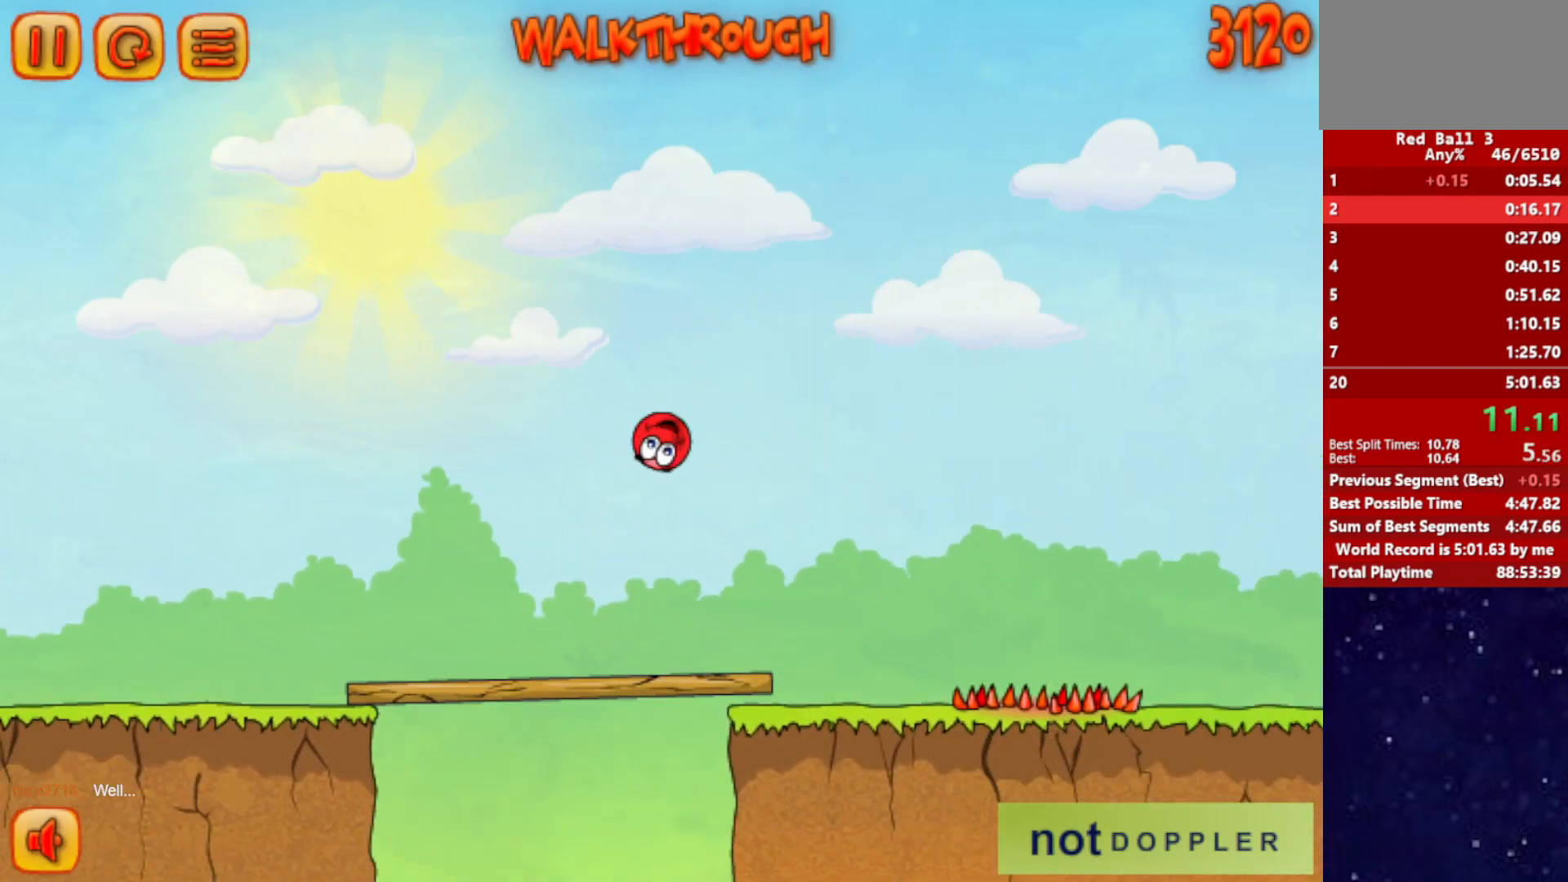
{"keys": ["right"], "events": [[400, "up", "up"]]}
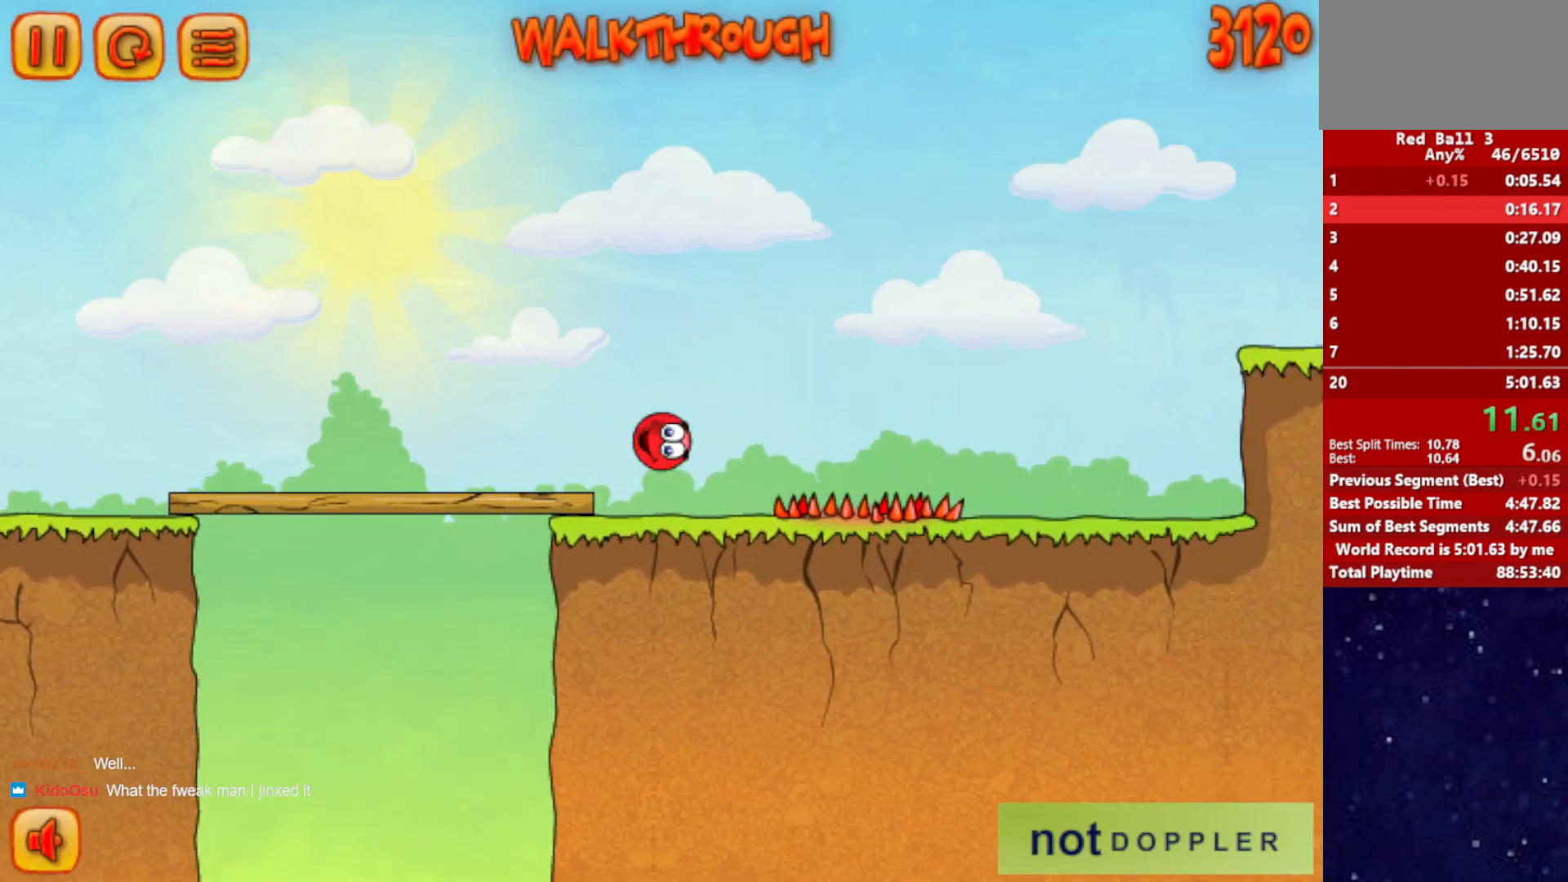
{"keys": ["right"], "events": []}
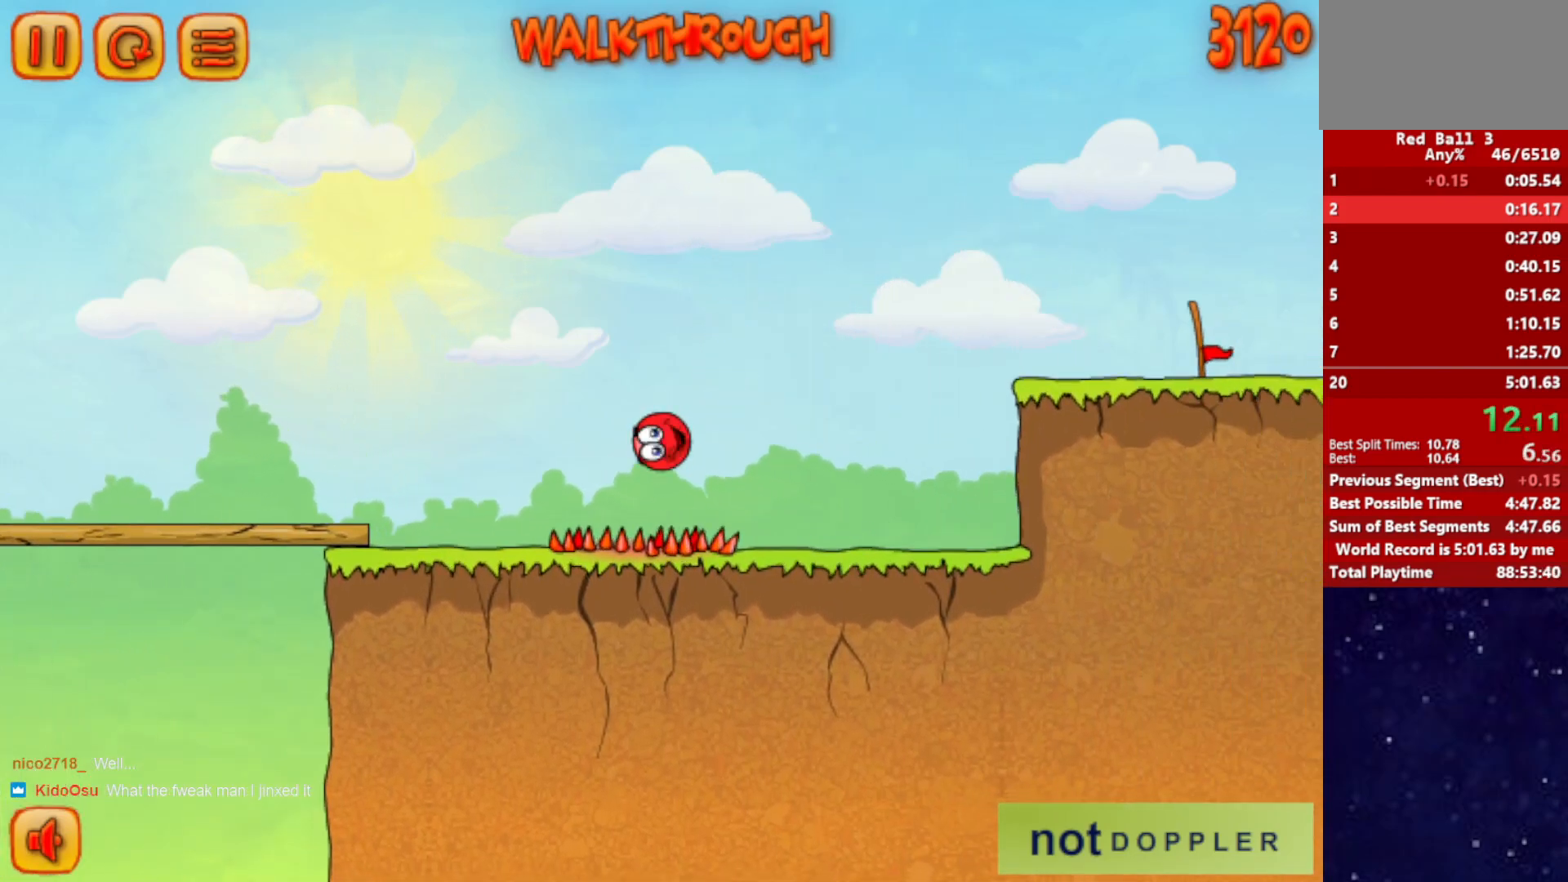
{"keys": ["right", "up"], "events": [[350, "up", "down"]]}
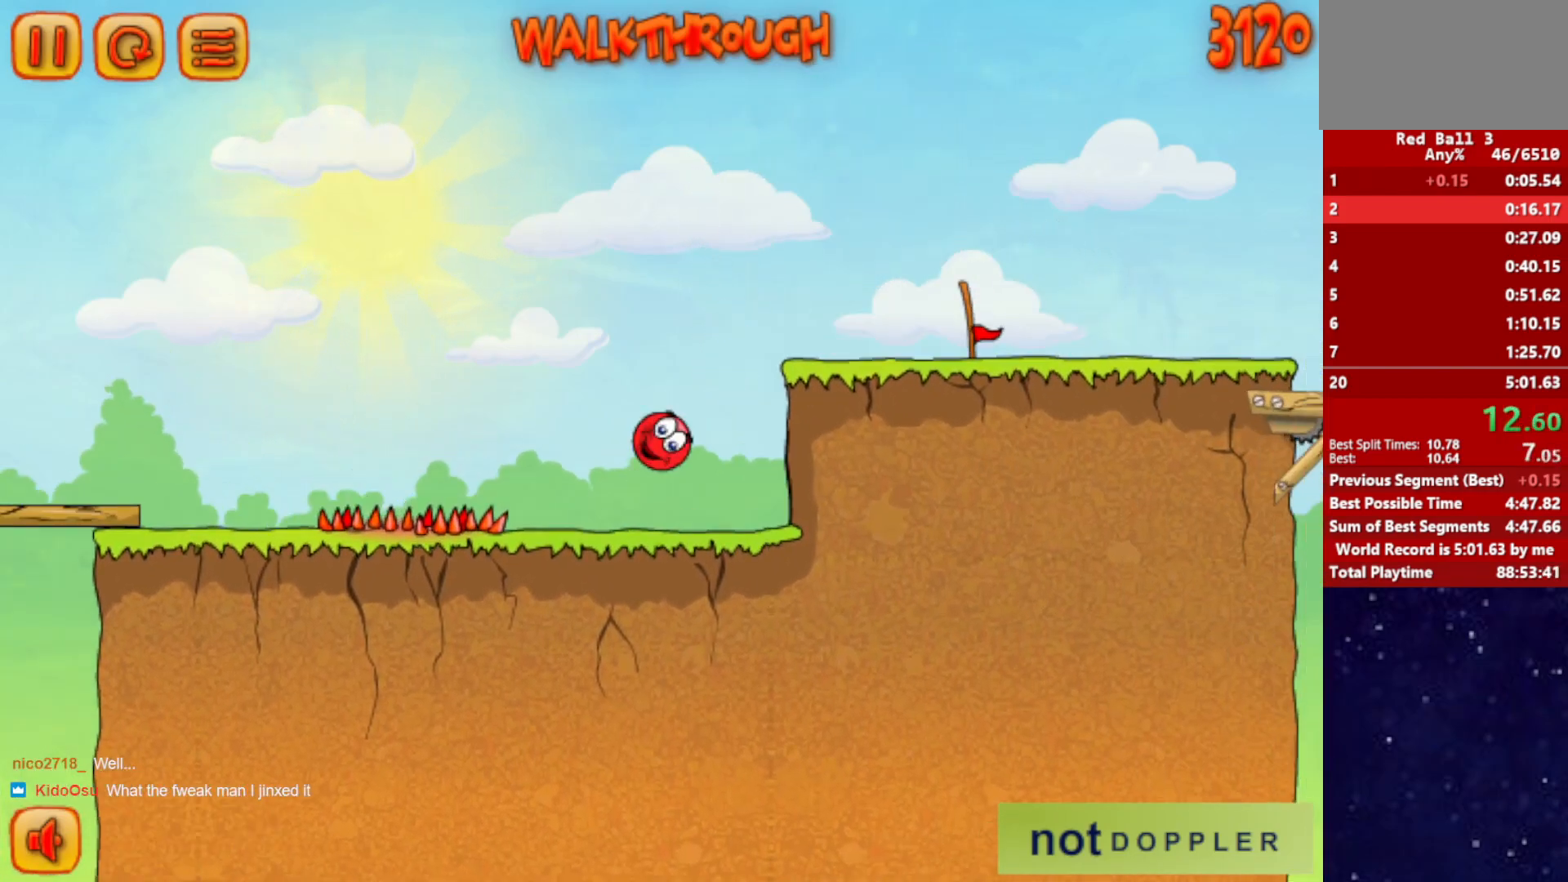
{"keys": ["right"], "events": [[484, "up", "up"]]}
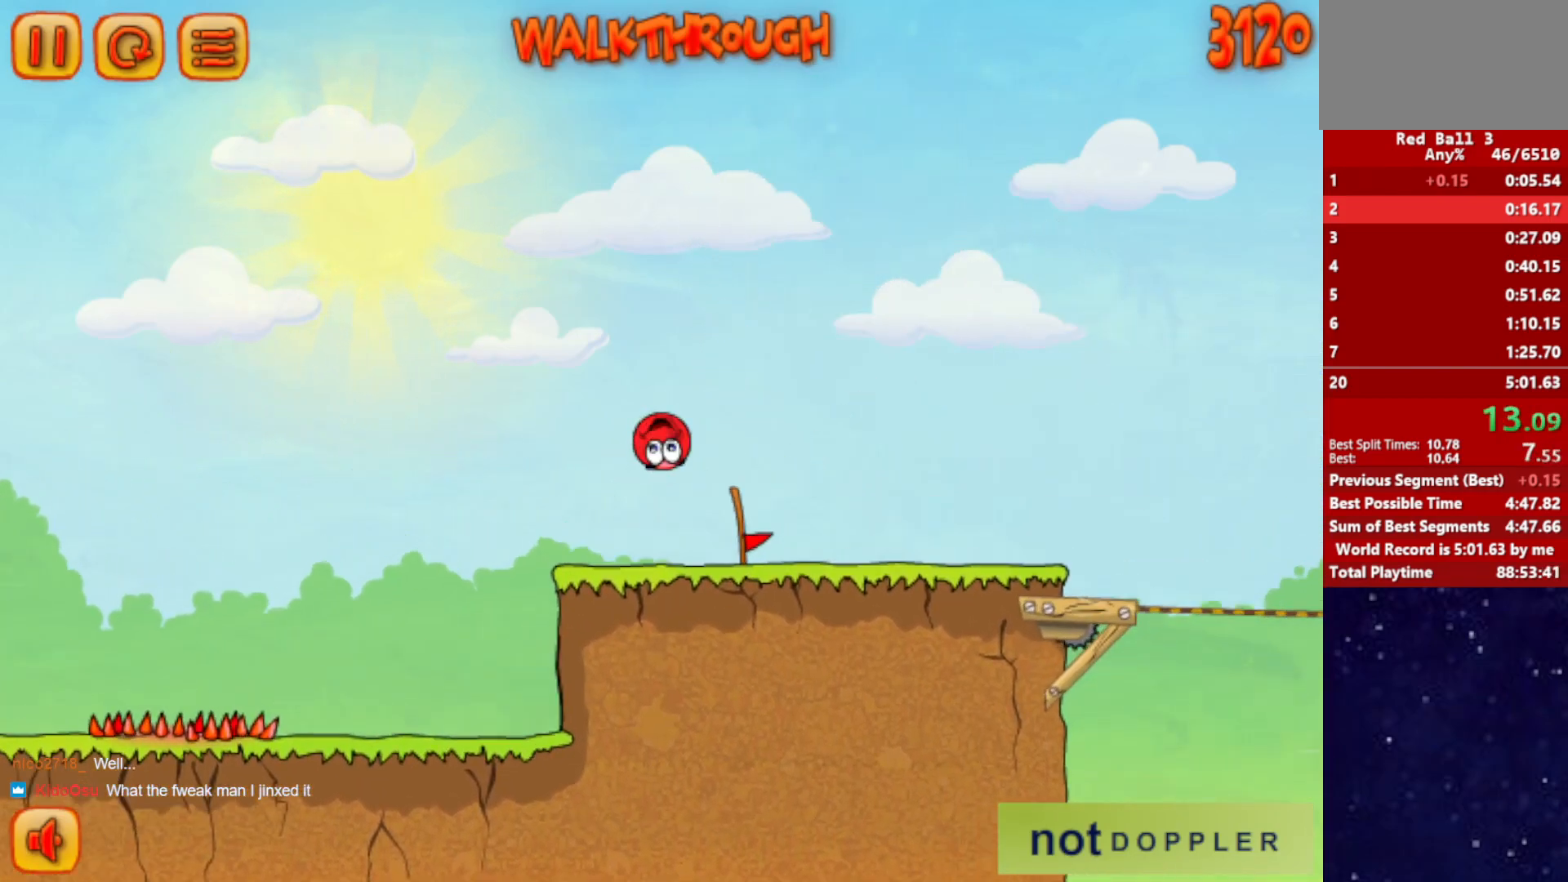
{"keys": ["right"], "events": []}
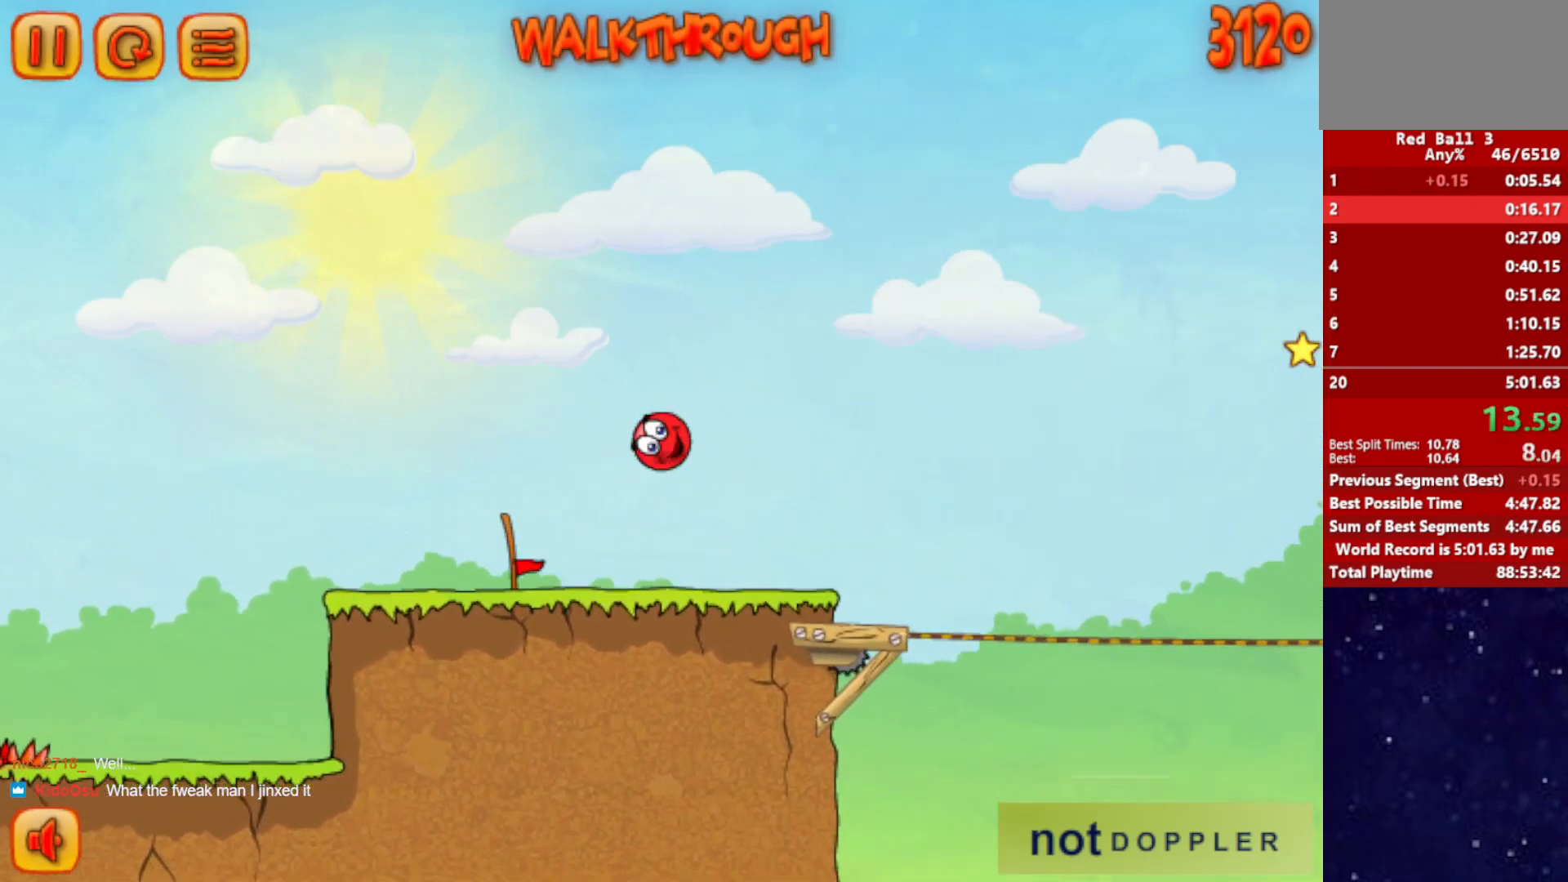
{"keys": ["right", "up"], "events": [[317, "up", "down"]]}
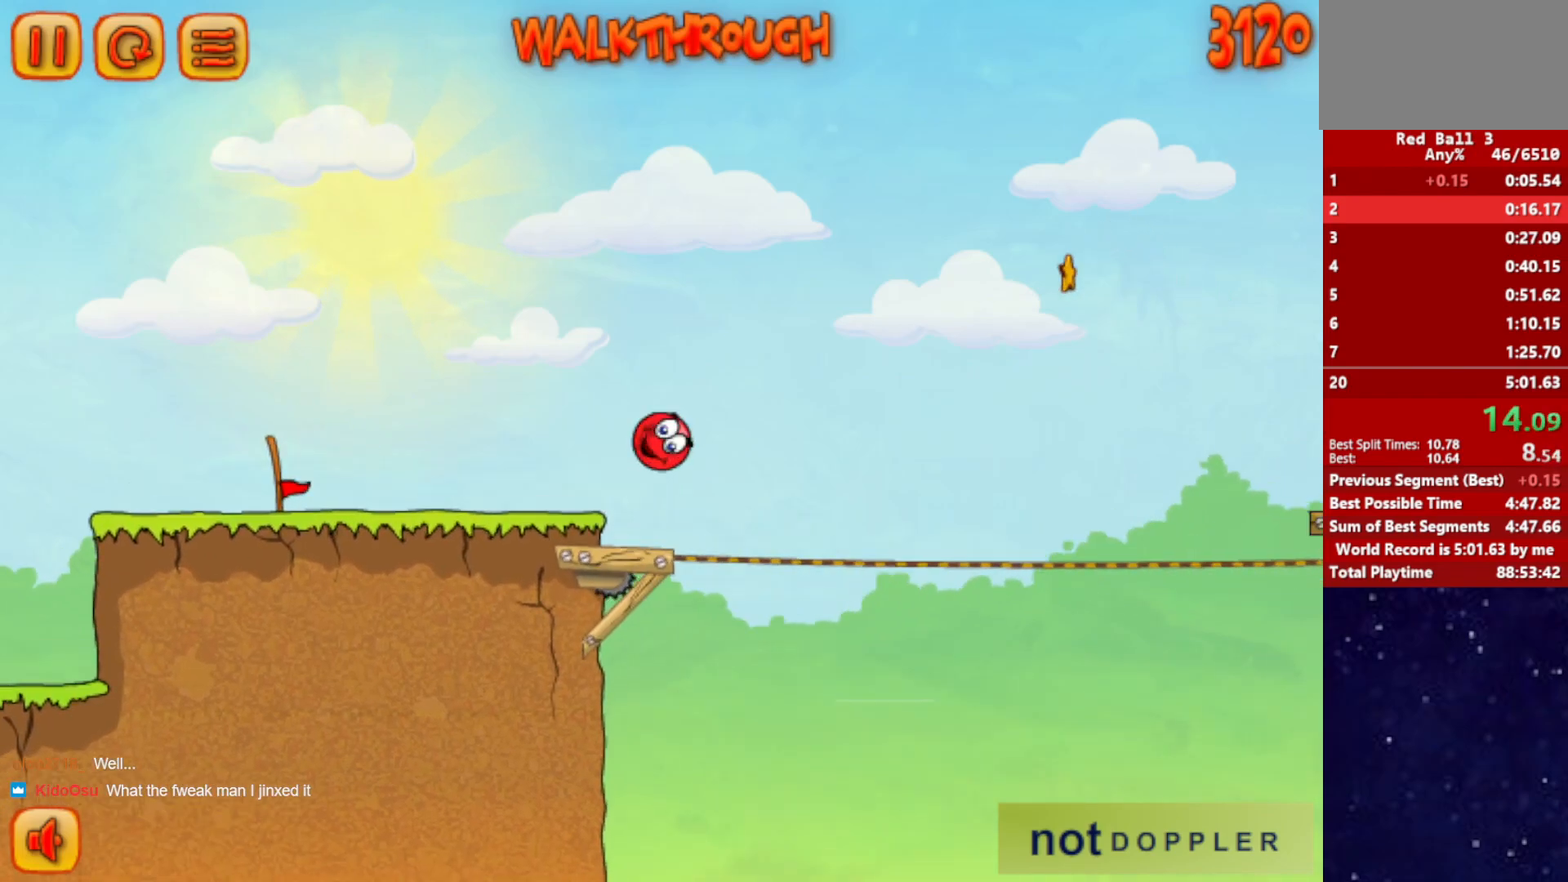
{"keys": ["right", "up"], "events": []}